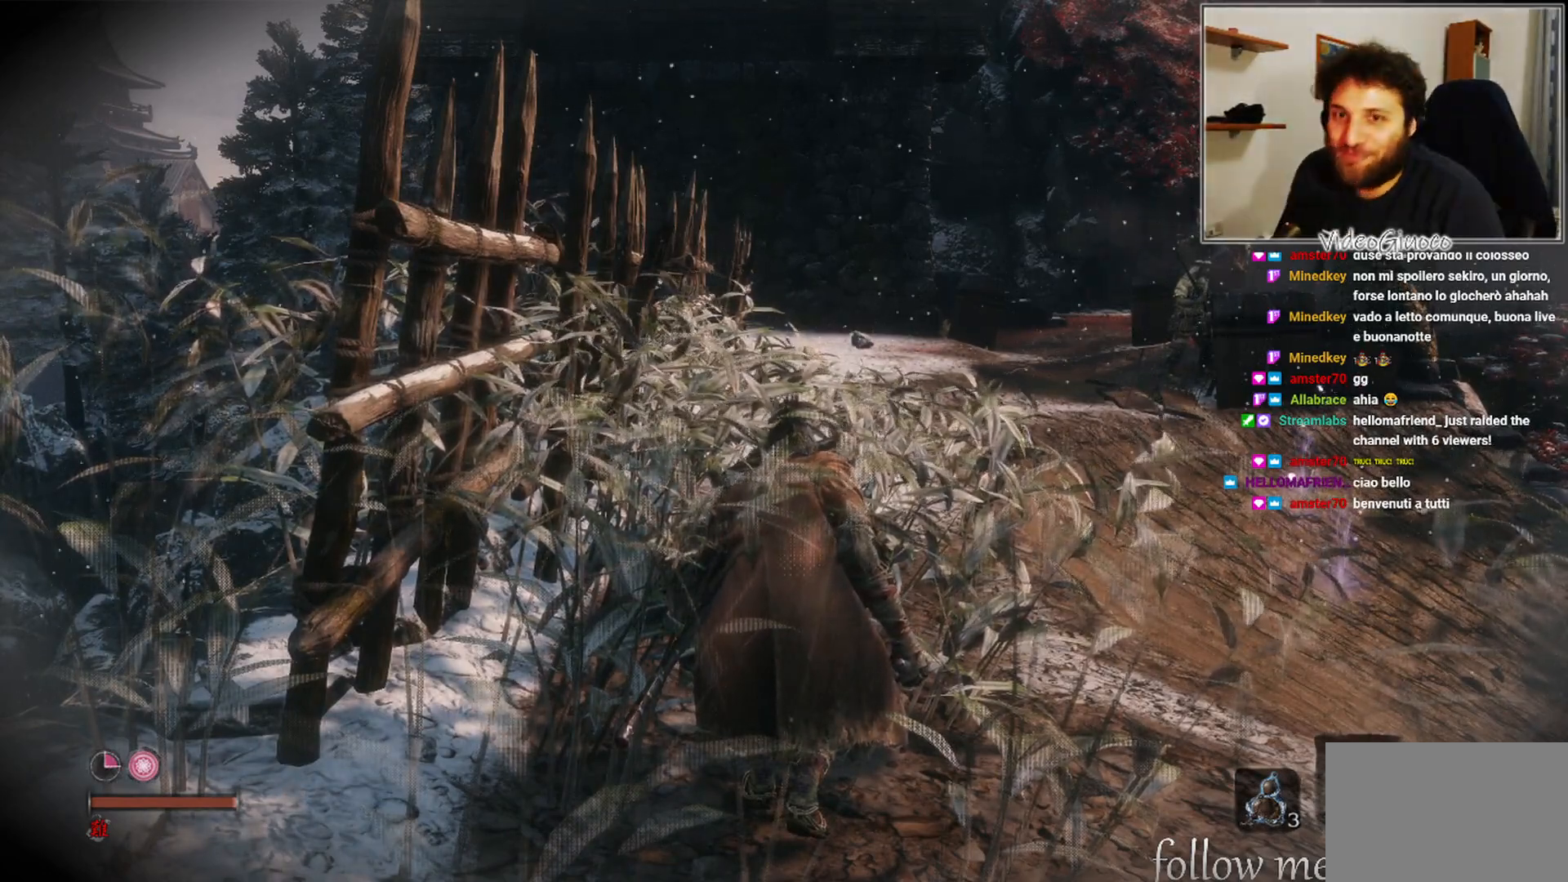
Gameplay with a controller (Xbox layout); each line is a JSON object with the inputs held at the frame after it. "events" lists button and stick changes between this image and that frame as [ms after this image, input, new state], when the widget could be followed in between.
{"buttons": [], "left_stick": "up", "right_stick": "right", "events": [[233, "left_stick", "up"], [383, "right_stick", "right"]]}
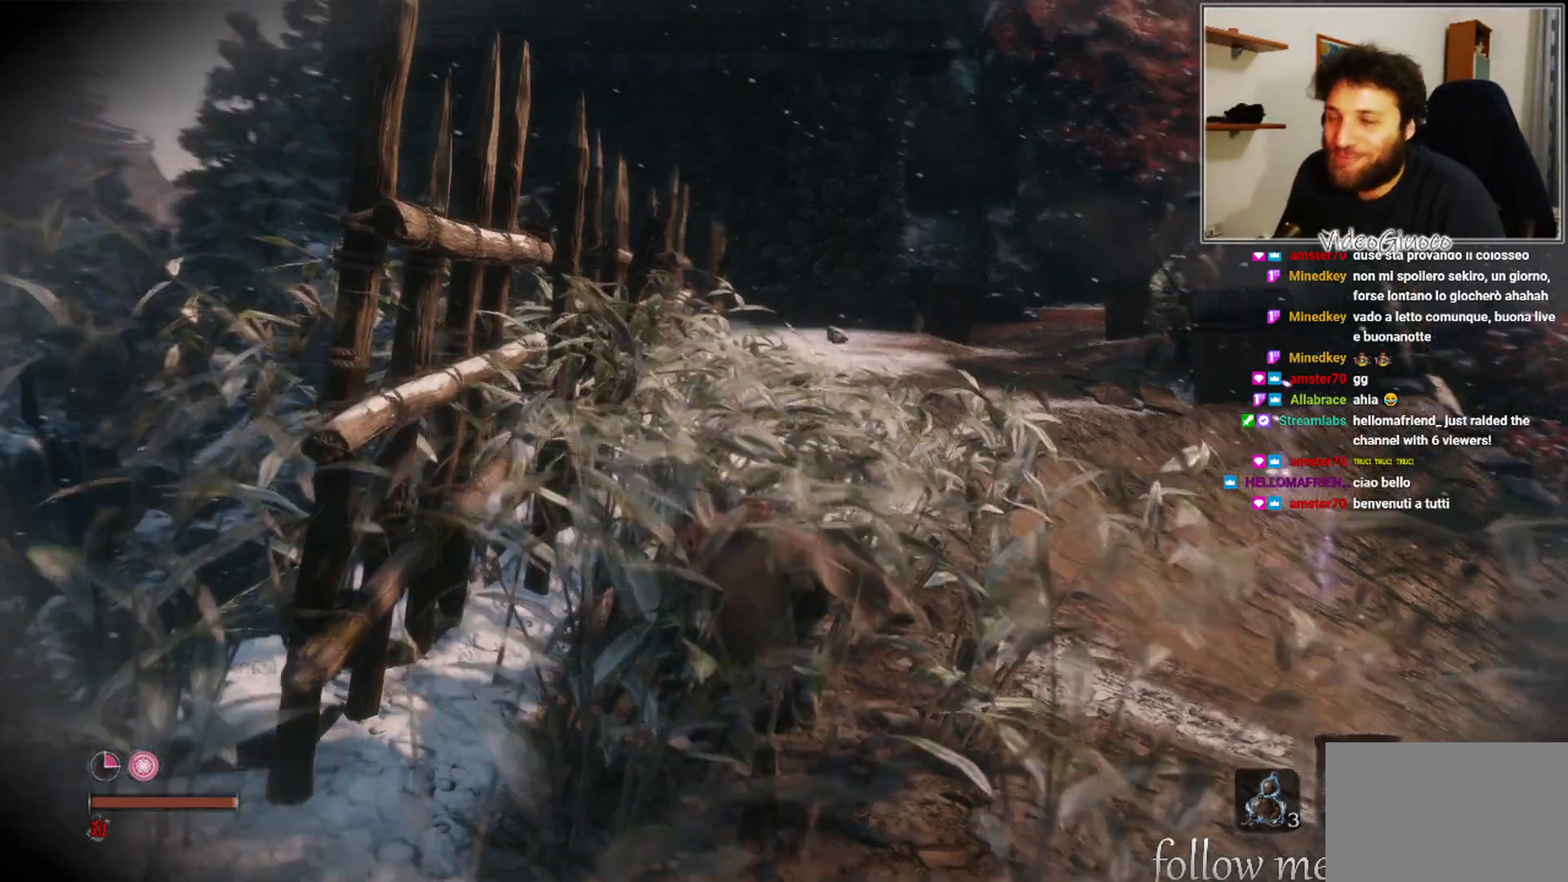
{"buttons": [], "left_stick": "up", "right_stick": "center", "events": [[50, "right_stick", "center"], [333, "right_stick", "right"], [467, "right_stick", "center"]]}
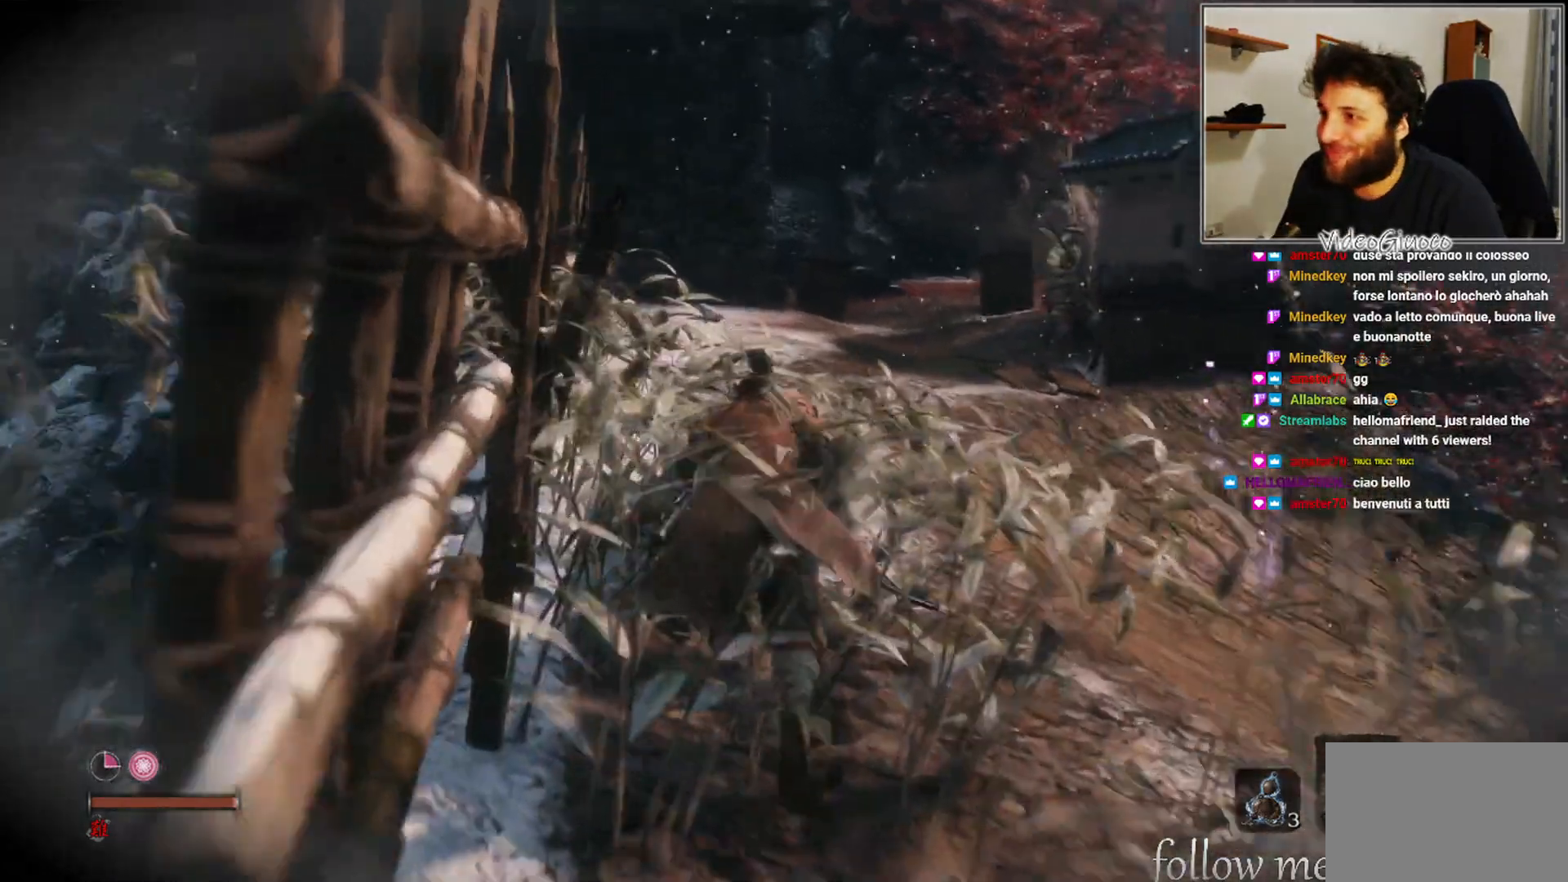
{"buttons": [], "left_stick": "up", "right_stick": "center", "events": []}
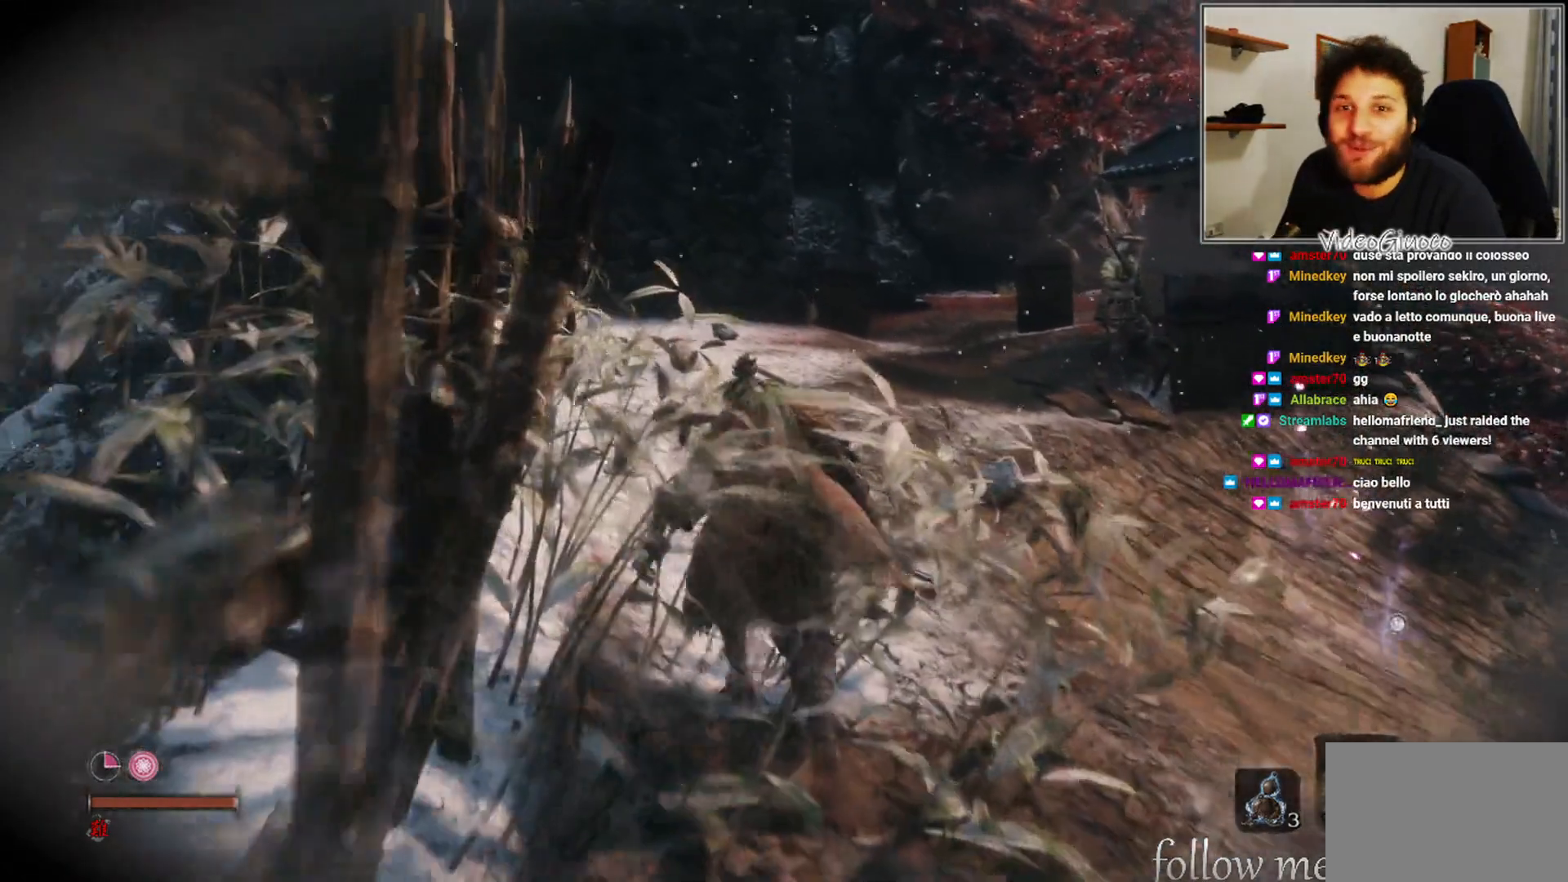
{"buttons": [], "left_stick": "up", "right_stick": "center", "events": []}
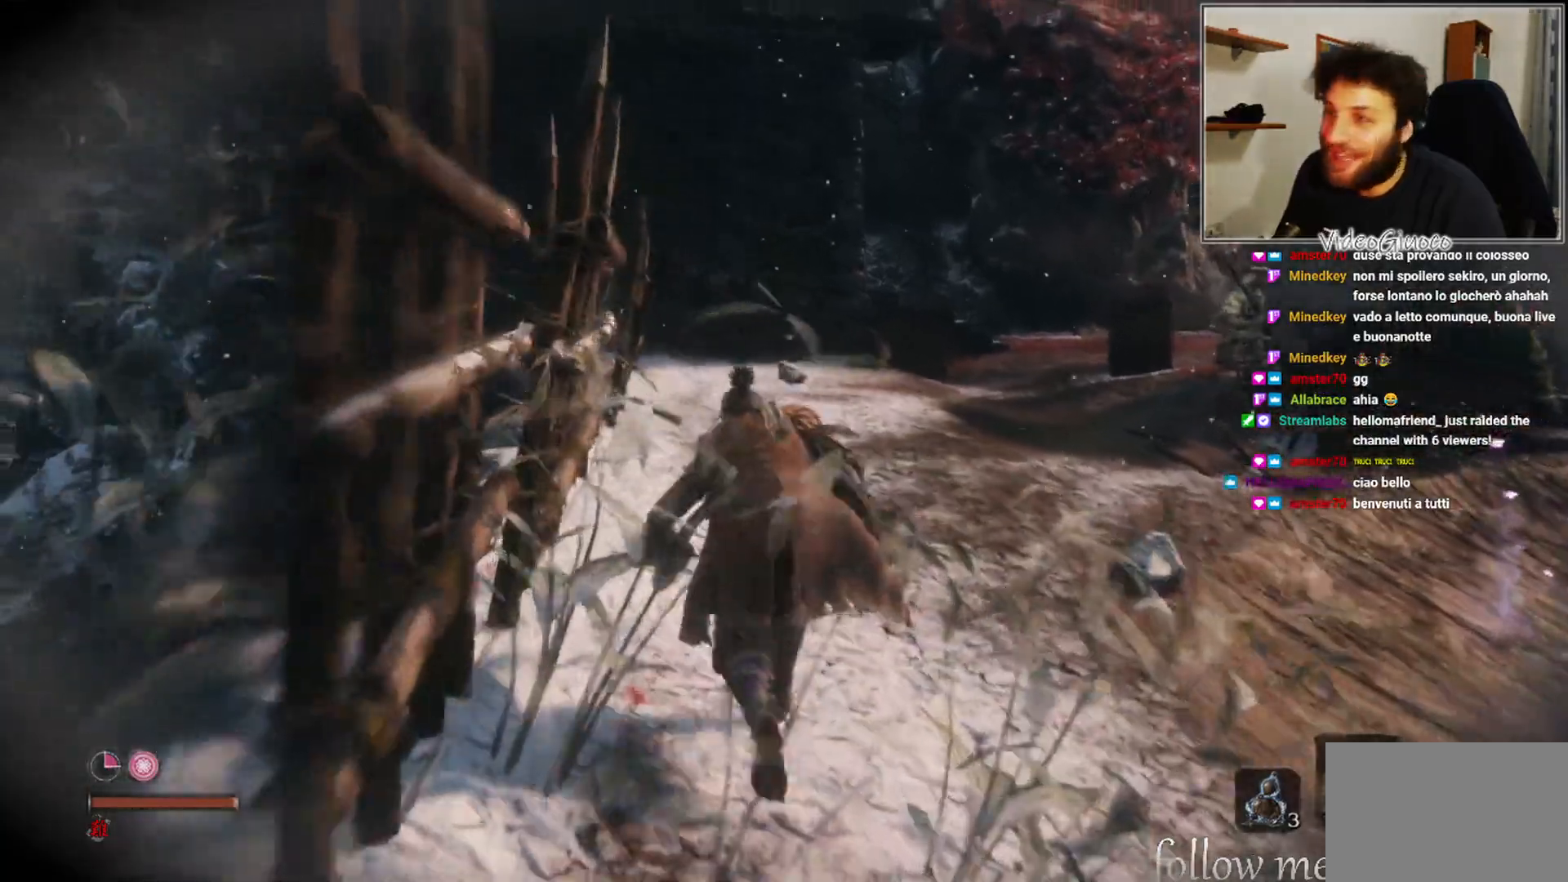
{"buttons": [], "left_stick": "up", "right_stick": "right", "events": [[333, "right_stick", "right"]]}
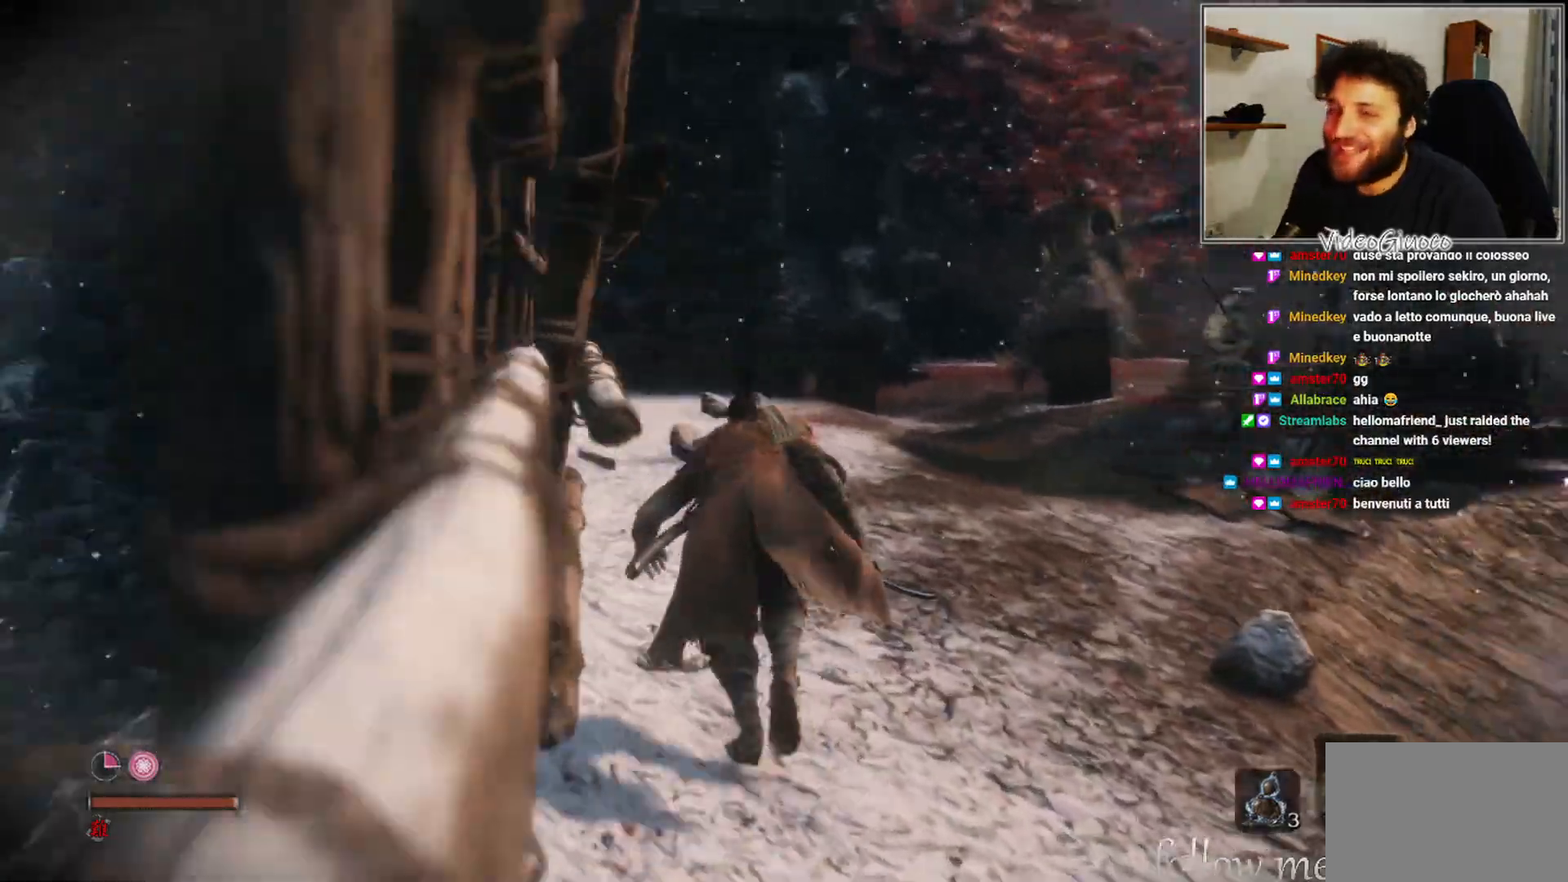
{"buttons": [], "left_stick": "up", "right_stick": "center", "events": [[33, "right_stick", "center"], [133, "right_stick", "right"], [400, "right_stick", "center"]]}
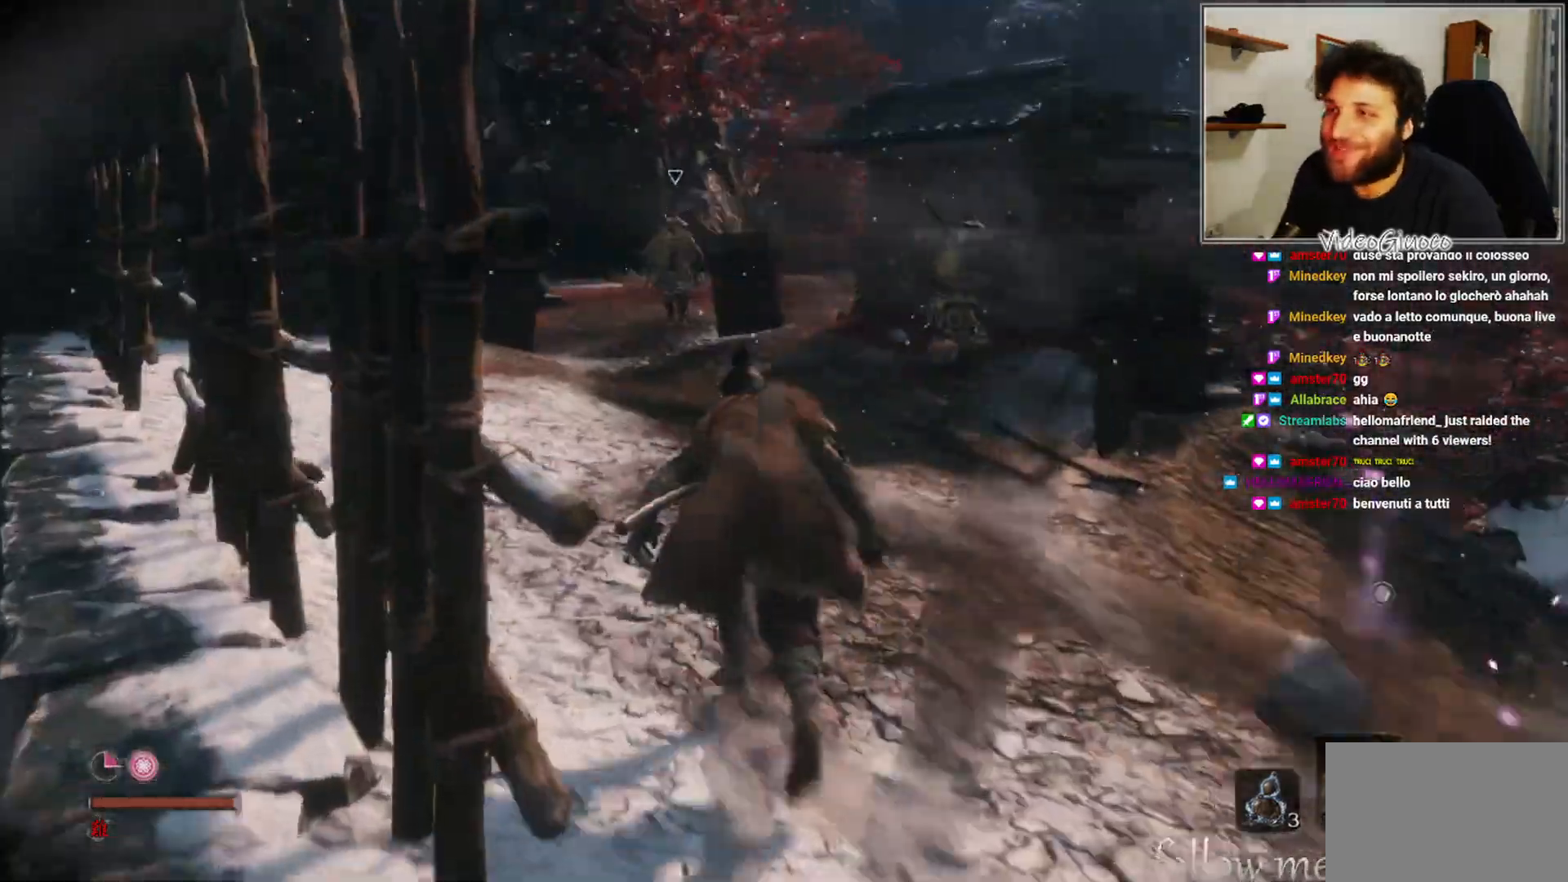
{"buttons": [], "left_stick": "down-right", "right_stick": "center", "events": [[133, "left_stick", "center"], [250, "left_stick", "down-right"]]}
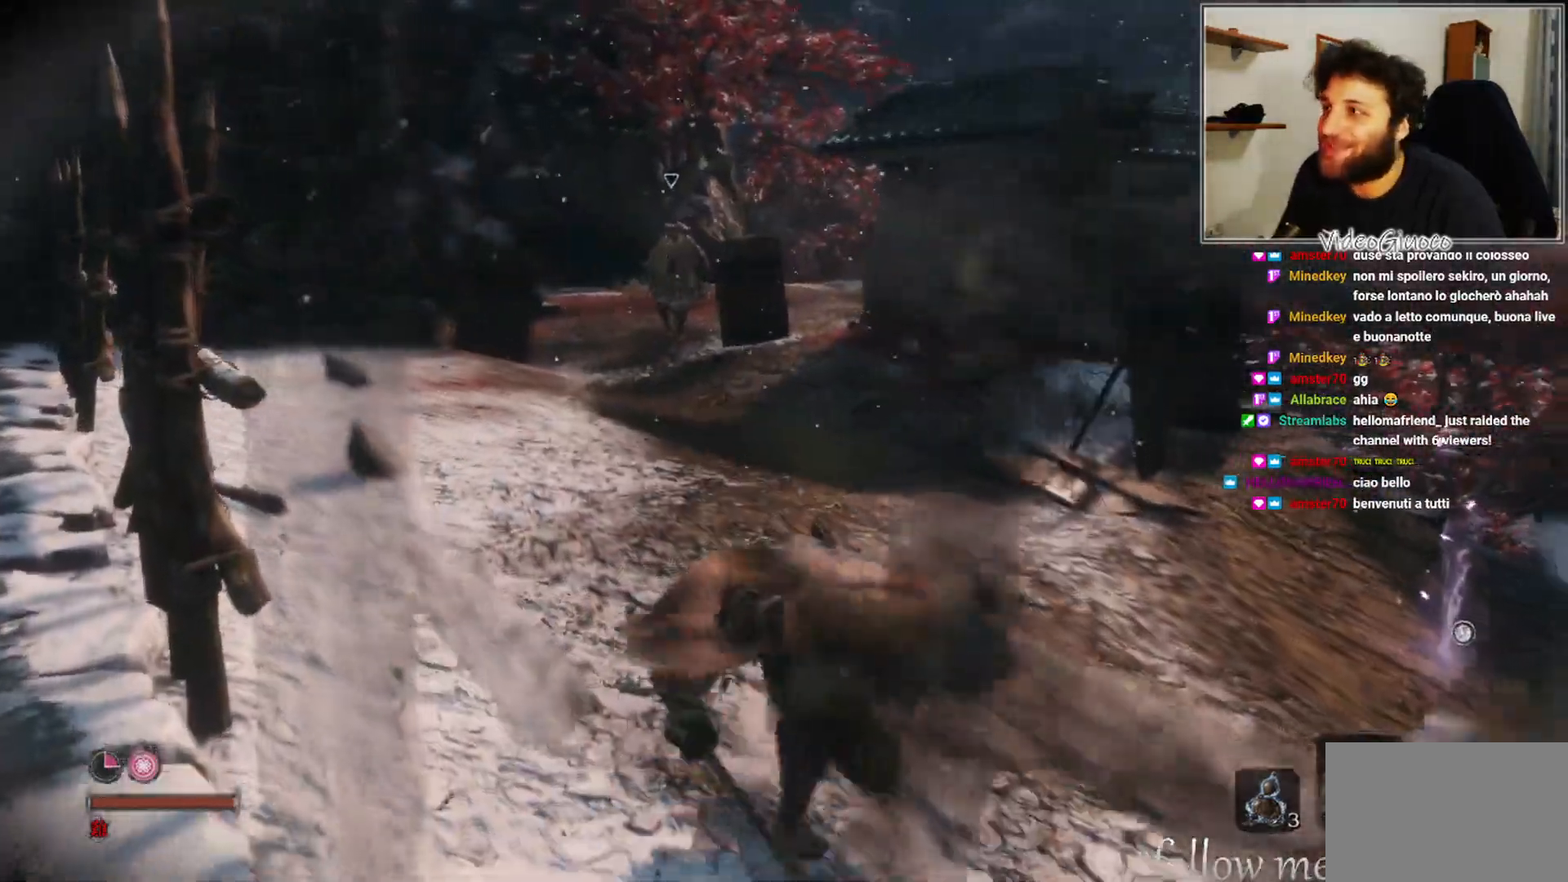
{"buttons": [], "left_stick": "down-right", "right_stick": "left", "events": [[117, "right_stick", "left"], [217, "right_stick", "center"], [317, "right_stick", "left"]]}
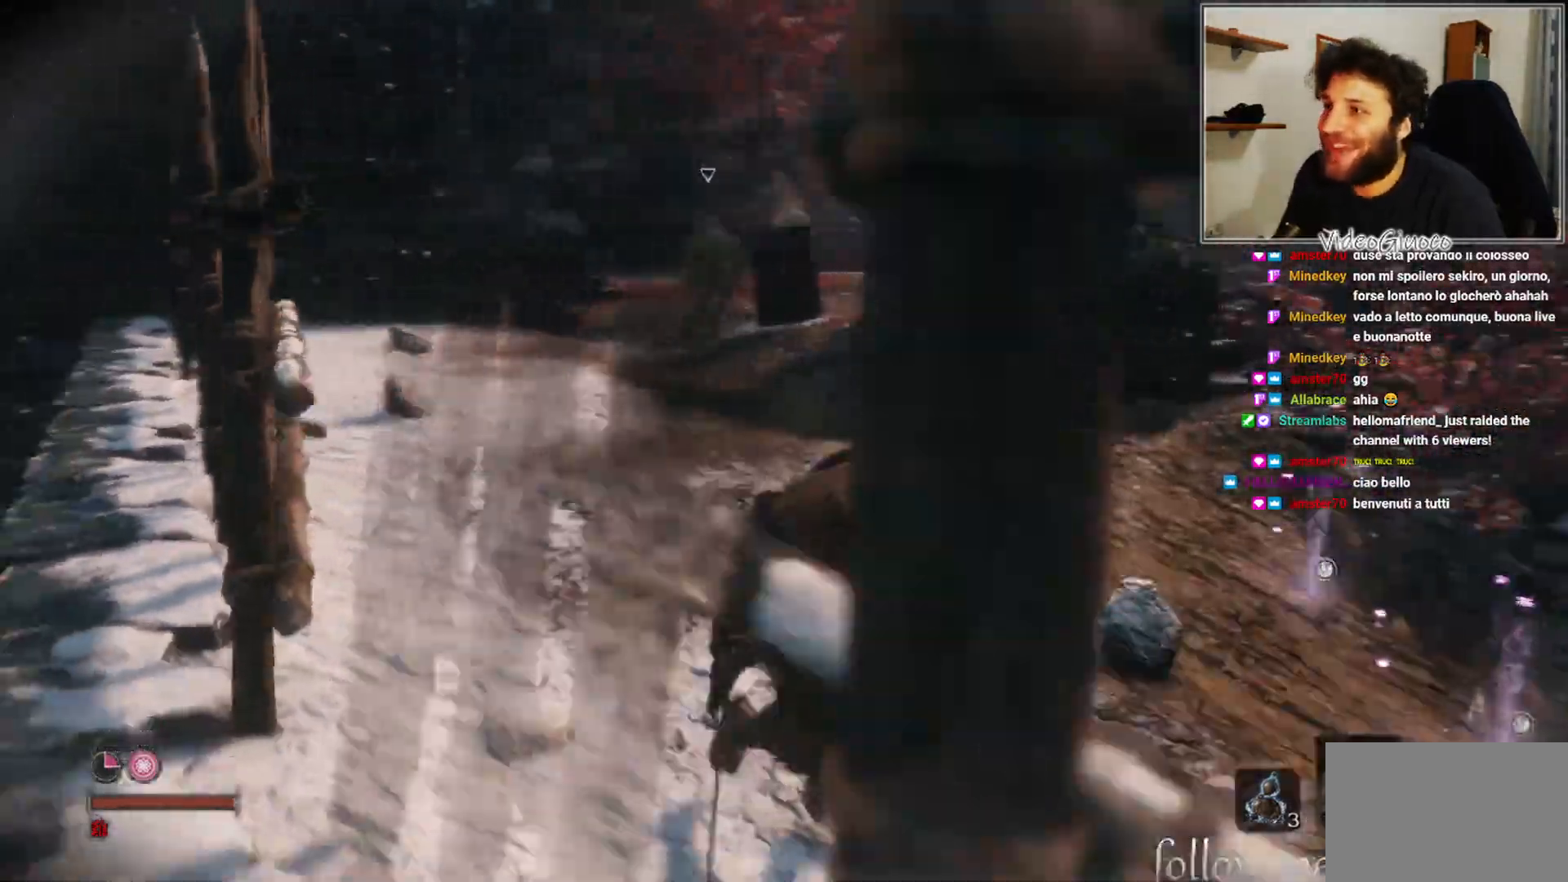
{"buttons": [], "left_stick": "down", "right_stick": "center", "events": [[383, "left_stick", "down"], [433, "right_stick", "center"]]}
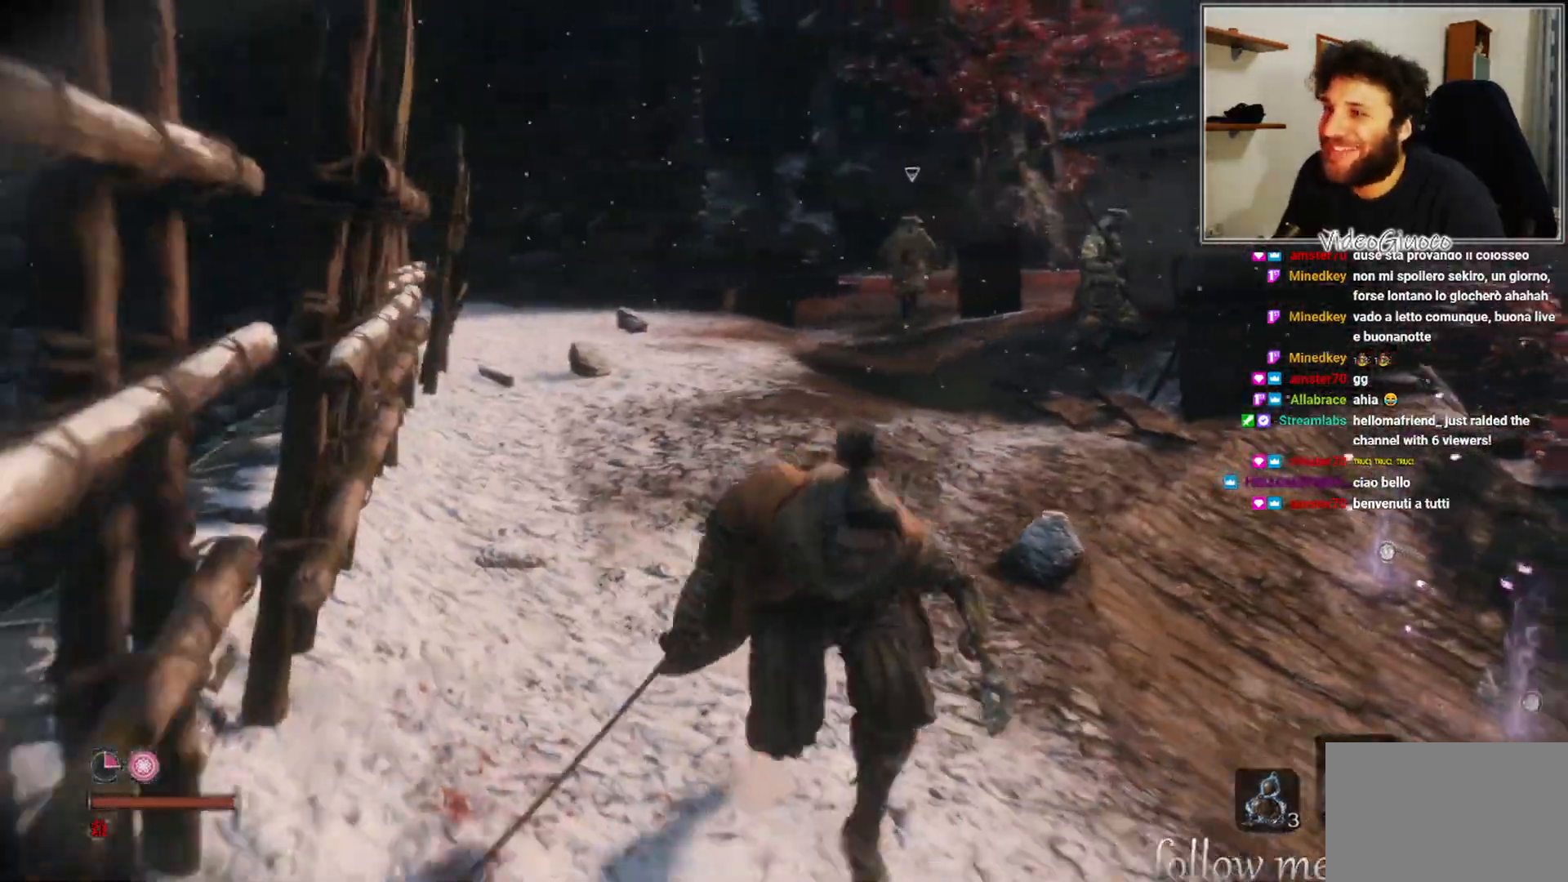
{"buttons": [], "left_stick": "down", "right_stick": "center", "events": []}
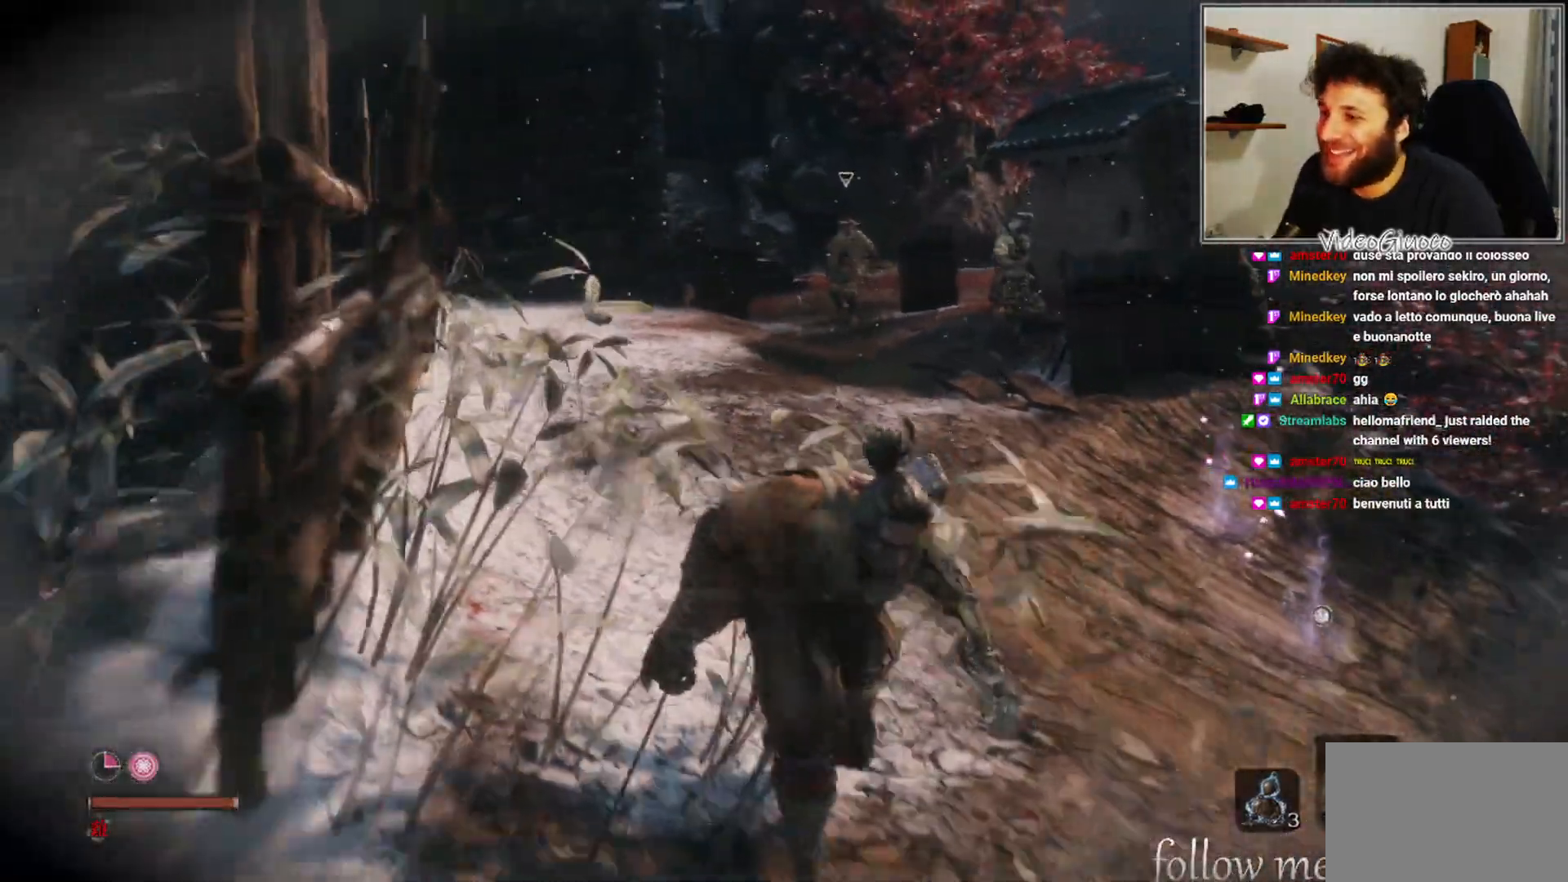
{"buttons": [], "left_stick": "down", "right_stick": "center", "events": [[283, "right_stick", "left"], [417, "right_stick", "center"]]}
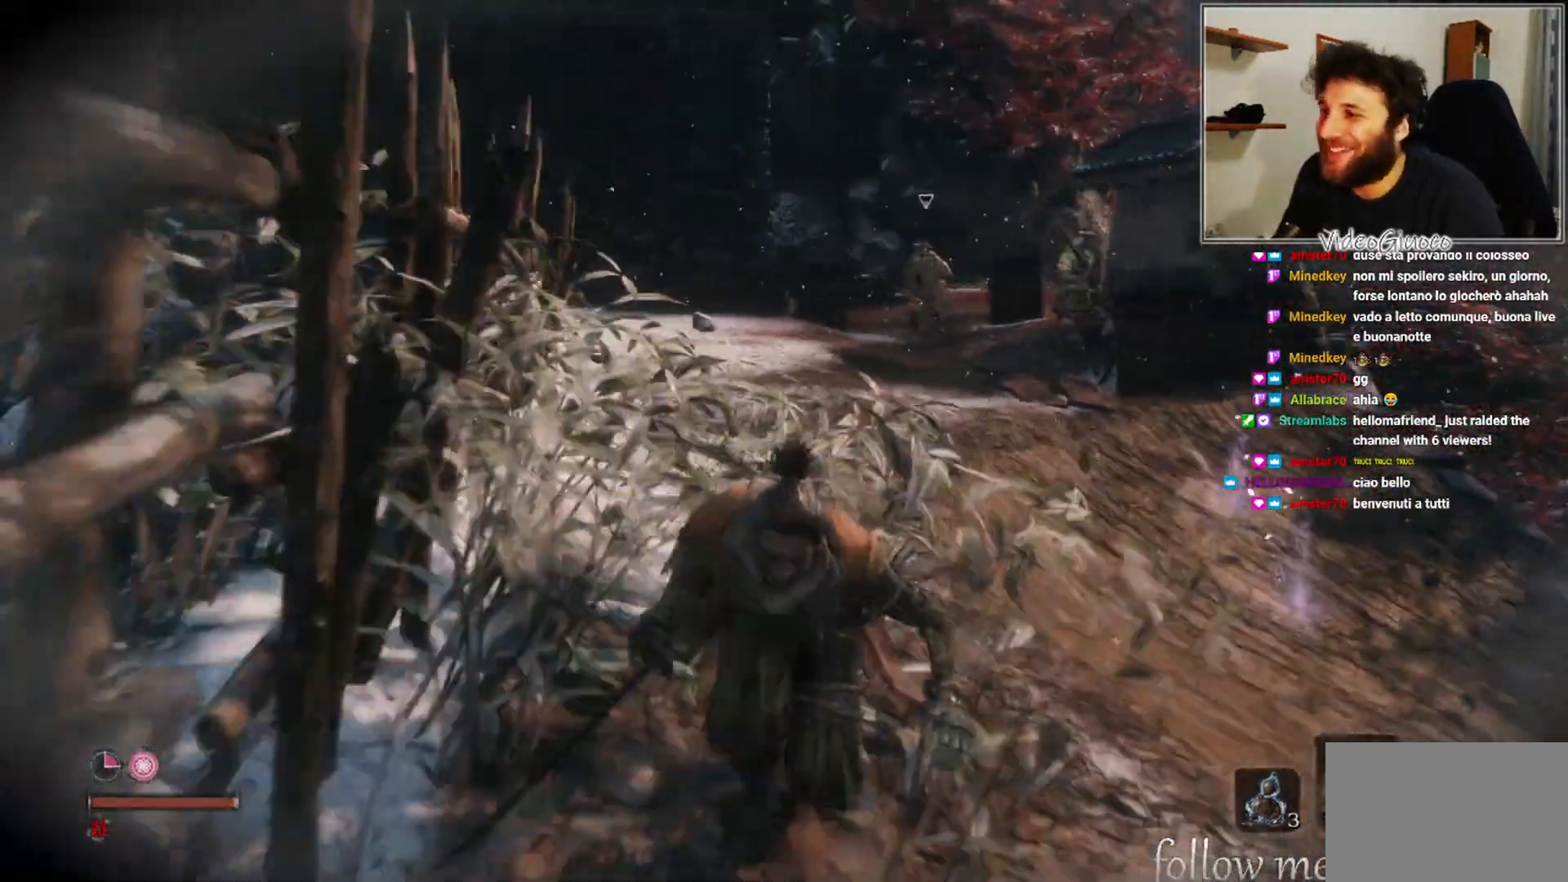
{"buttons": [], "left_stick": "down", "right_stick": "center", "events": []}
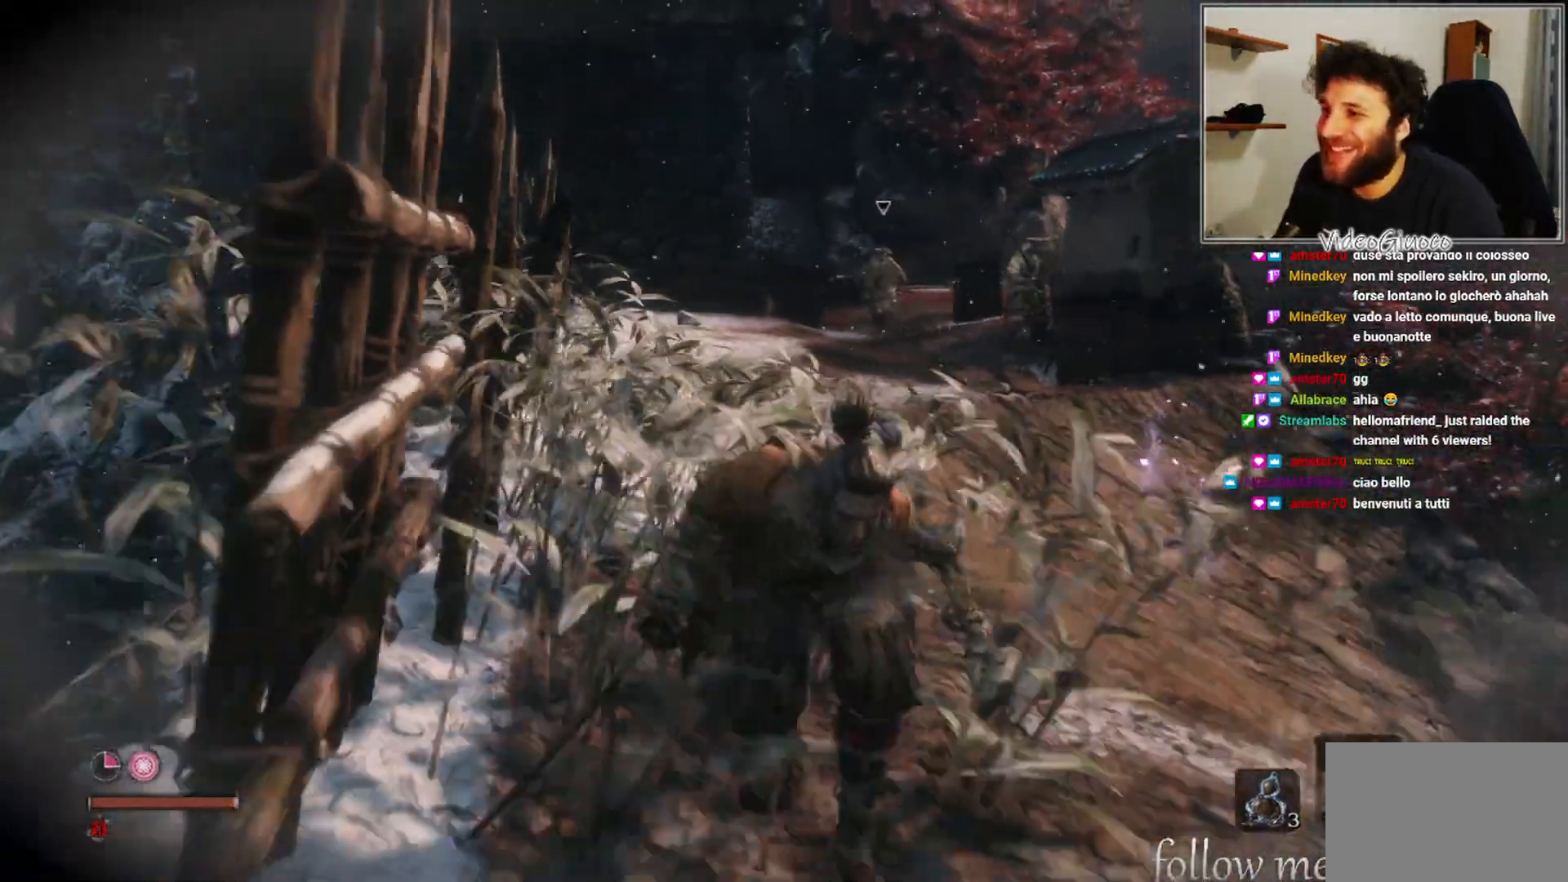
{"buttons": [], "left_stick": "down", "right_stick": "center", "events": []}
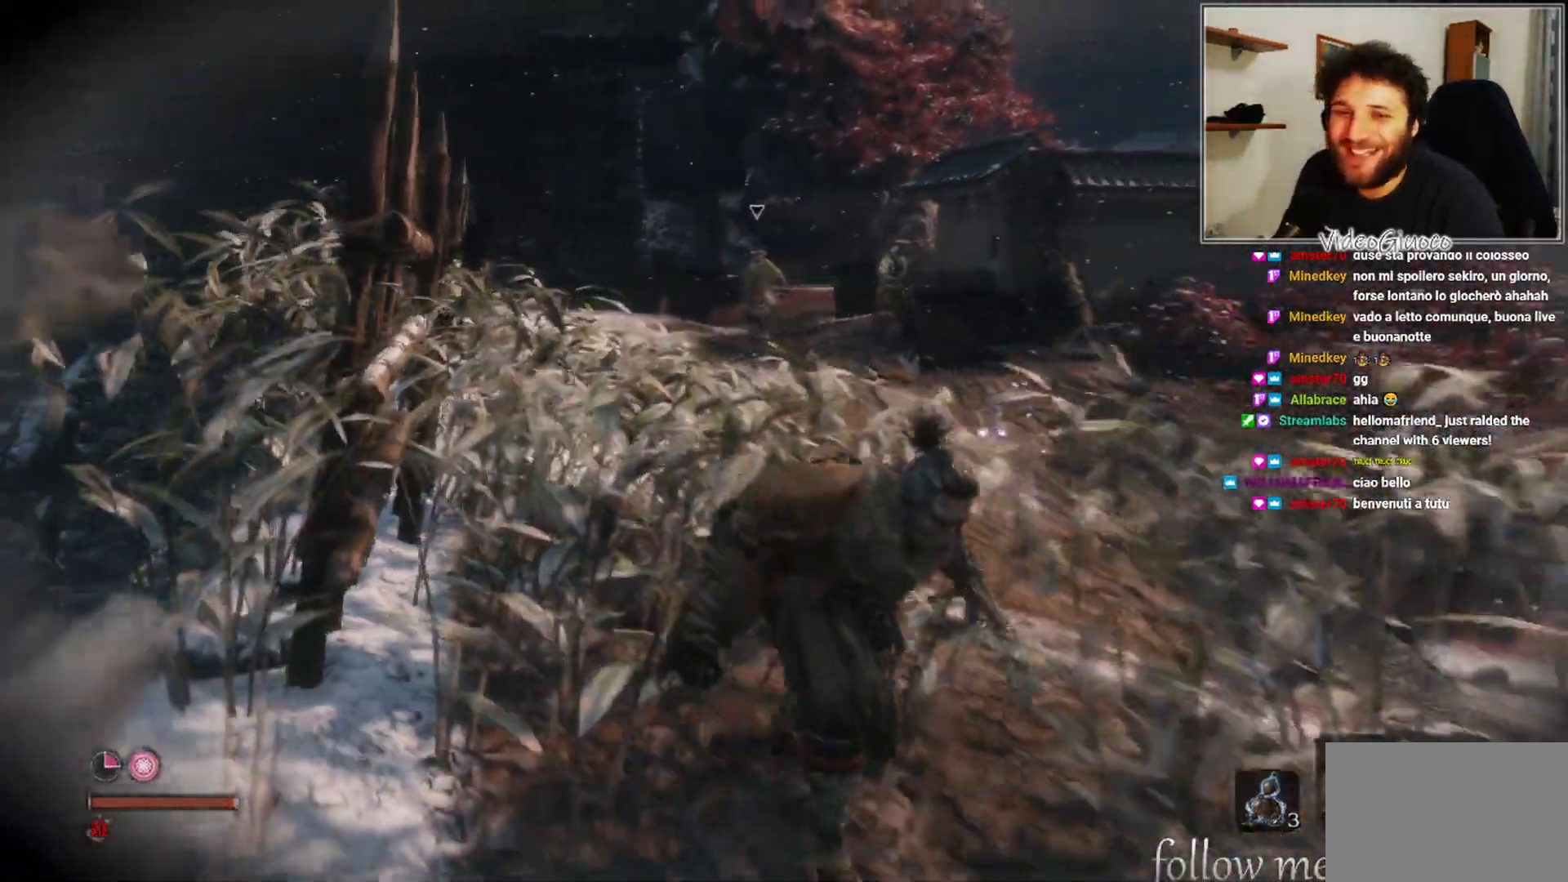
{"buttons": [], "left_stick": "down-right", "right_stick": "center", "events": [[133, "left_stick", "down-right"]]}
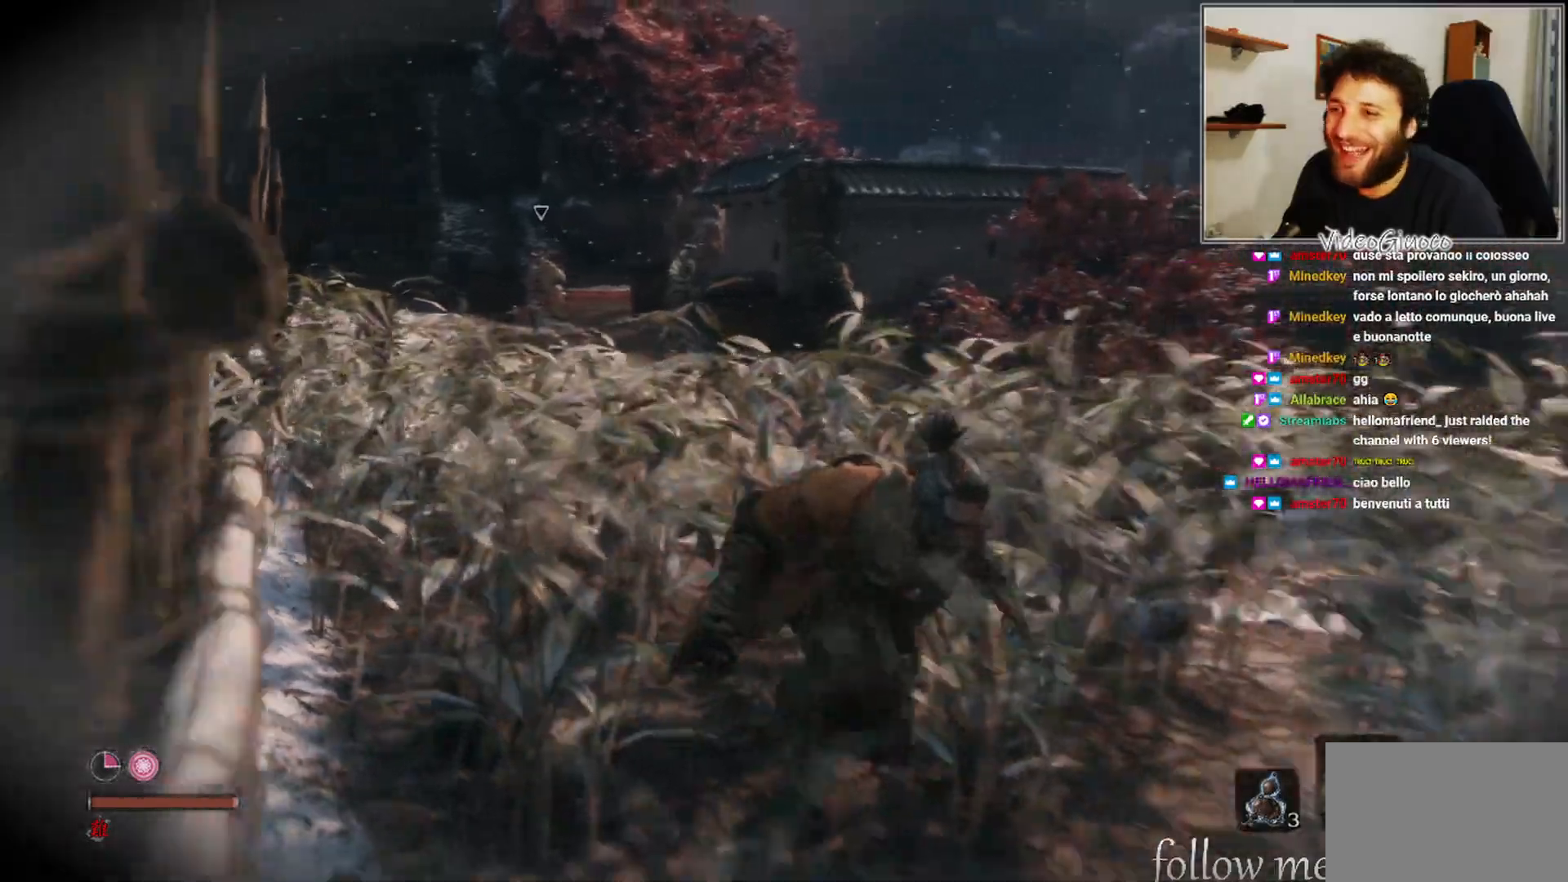
{"buttons": [], "left_stick": "center", "right_stick": "center", "events": [[133, "left_stick", "center"]]}
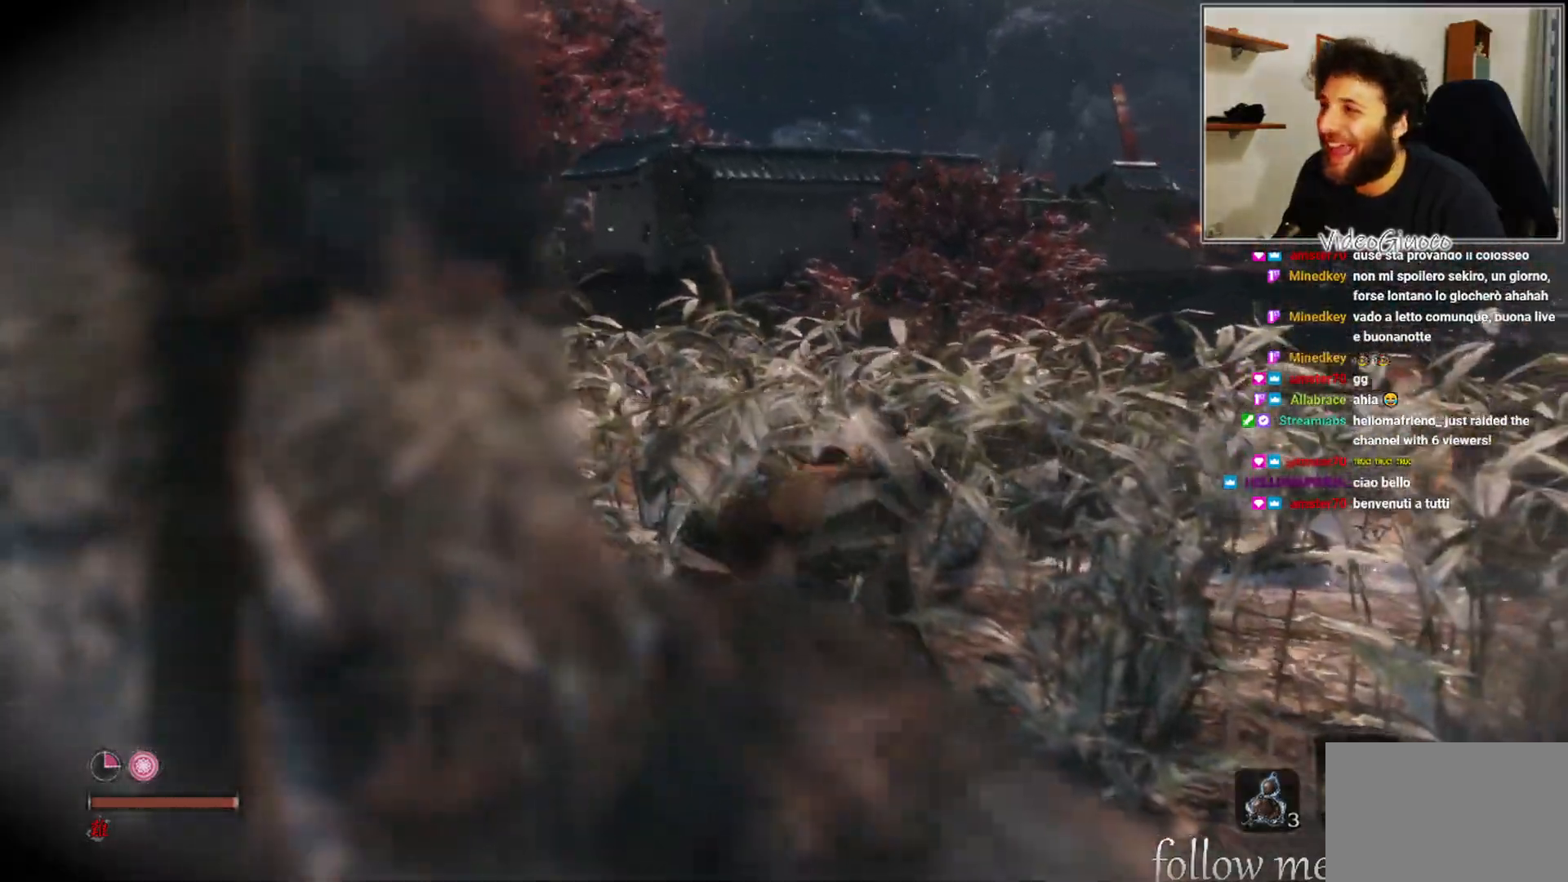
{"buttons": [], "left_stick": "right", "right_stick": "right", "events": [[367, "left_stick", "right"], [367, "right_stick", "right"]]}
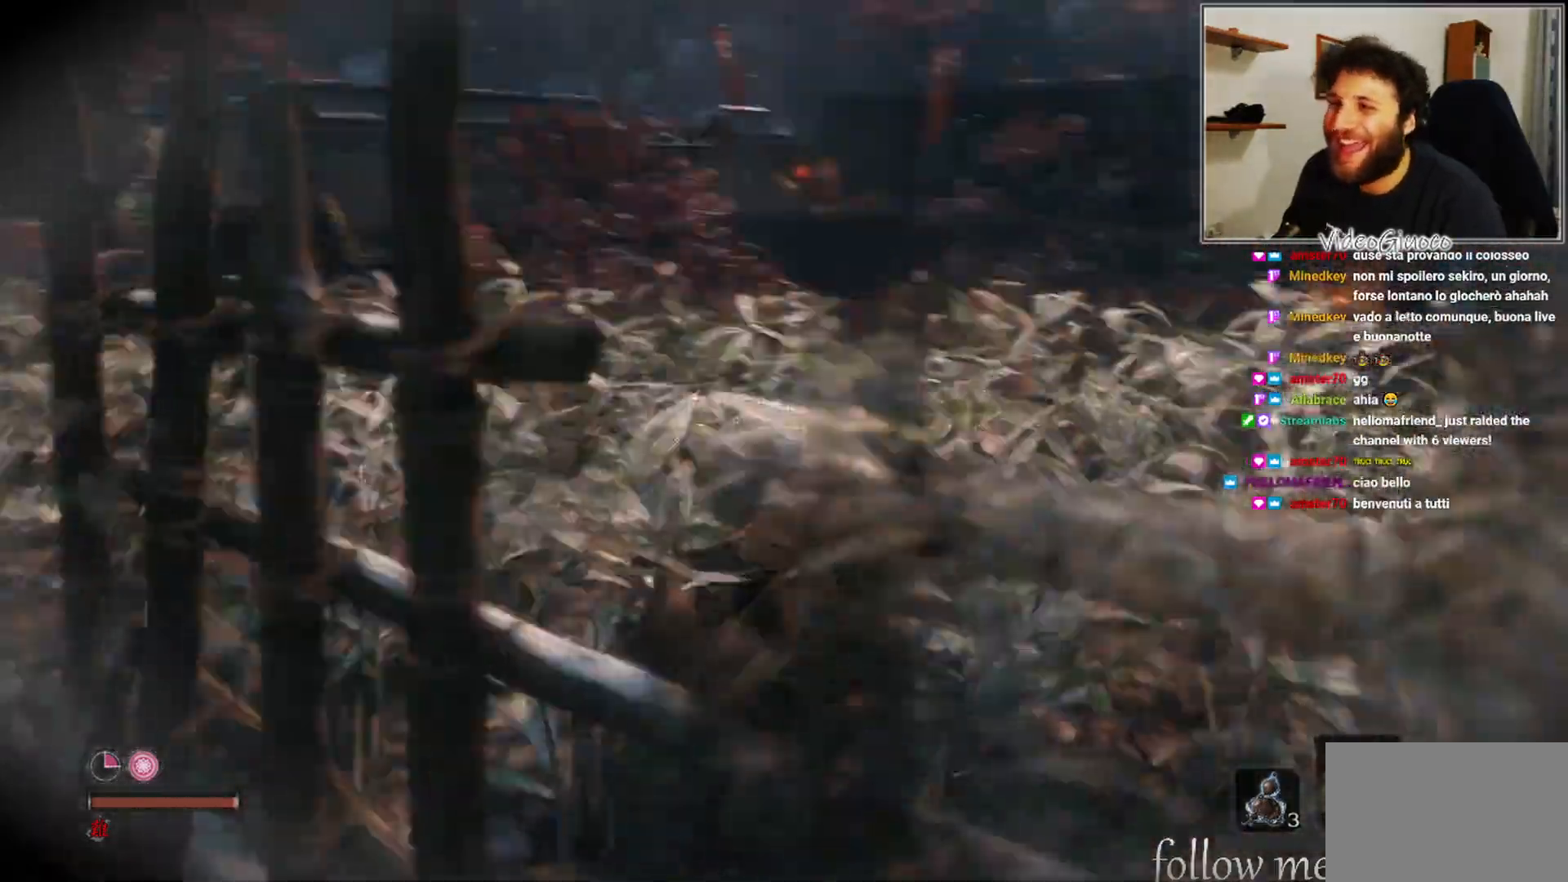
{"buttons": [], "left_stick": "right", "right_stick": "right", "events": [[267, "right_stick", "center"], [450, "right_stick", "right"]]}
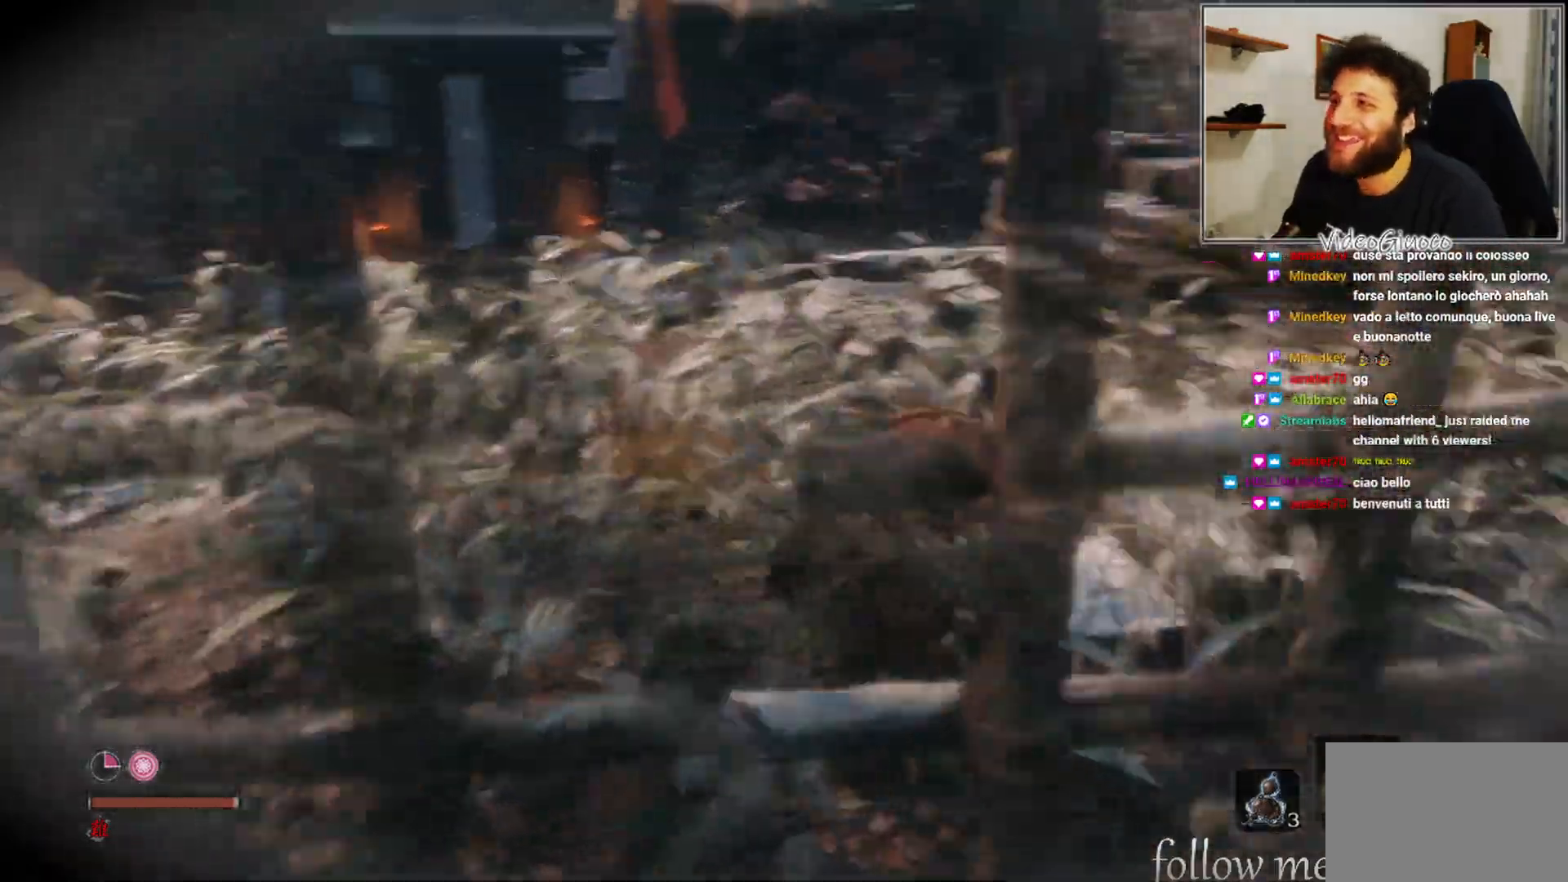
{"buttons": [], "left_stick": "up-right", "right_stick": "right", "events": [[33, "left_stick", "up-right"]]}
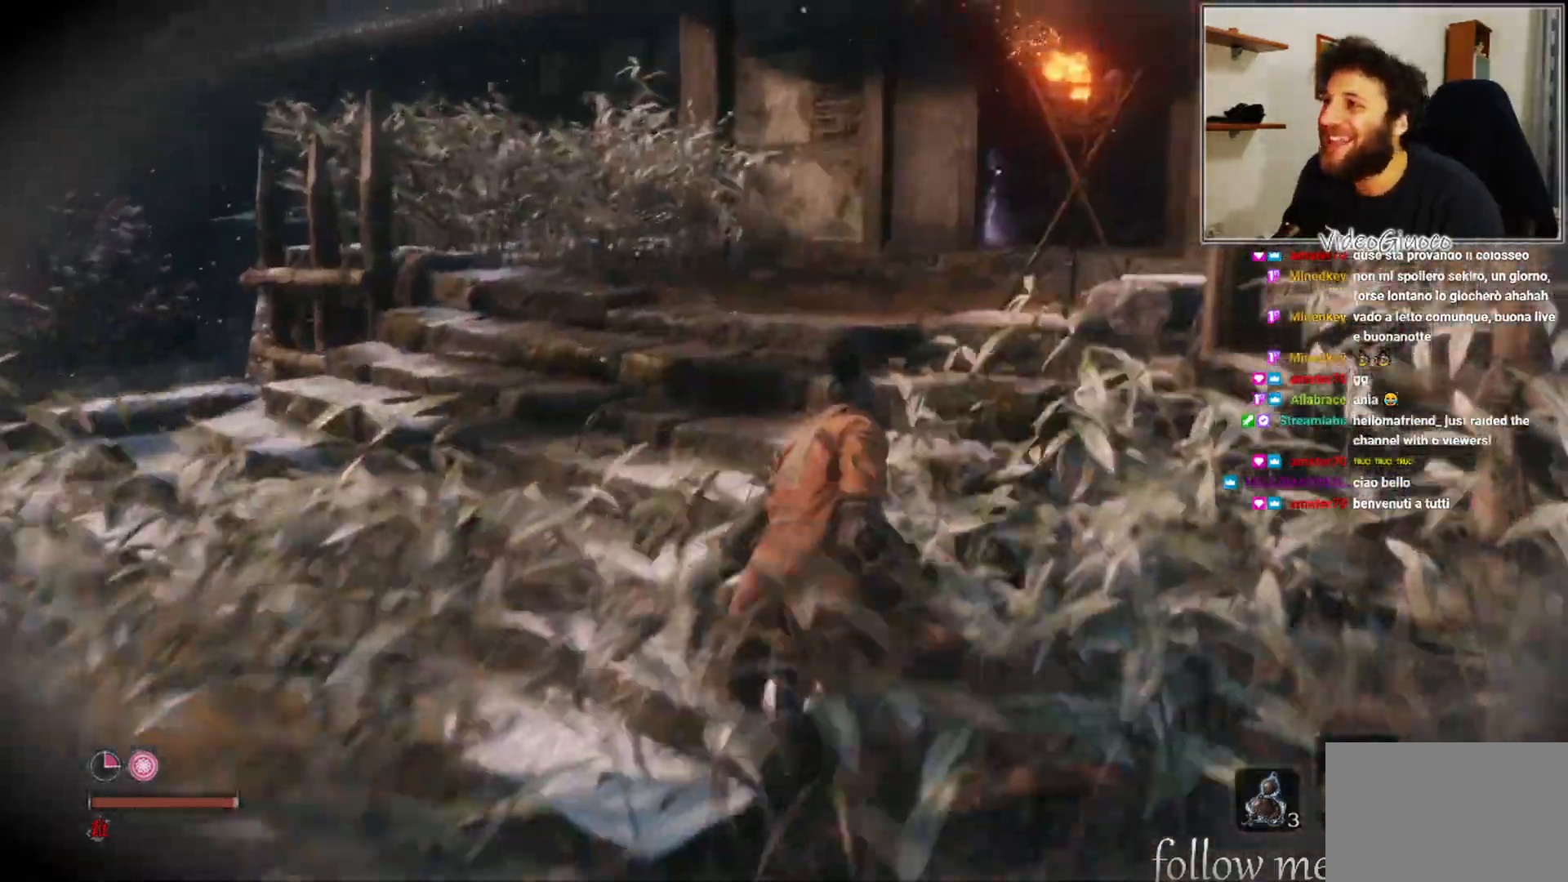
{"buttons": [], "left_stick": "up-right", "right_stick": "left", "events": [[450, "right_stick", "left"]]}
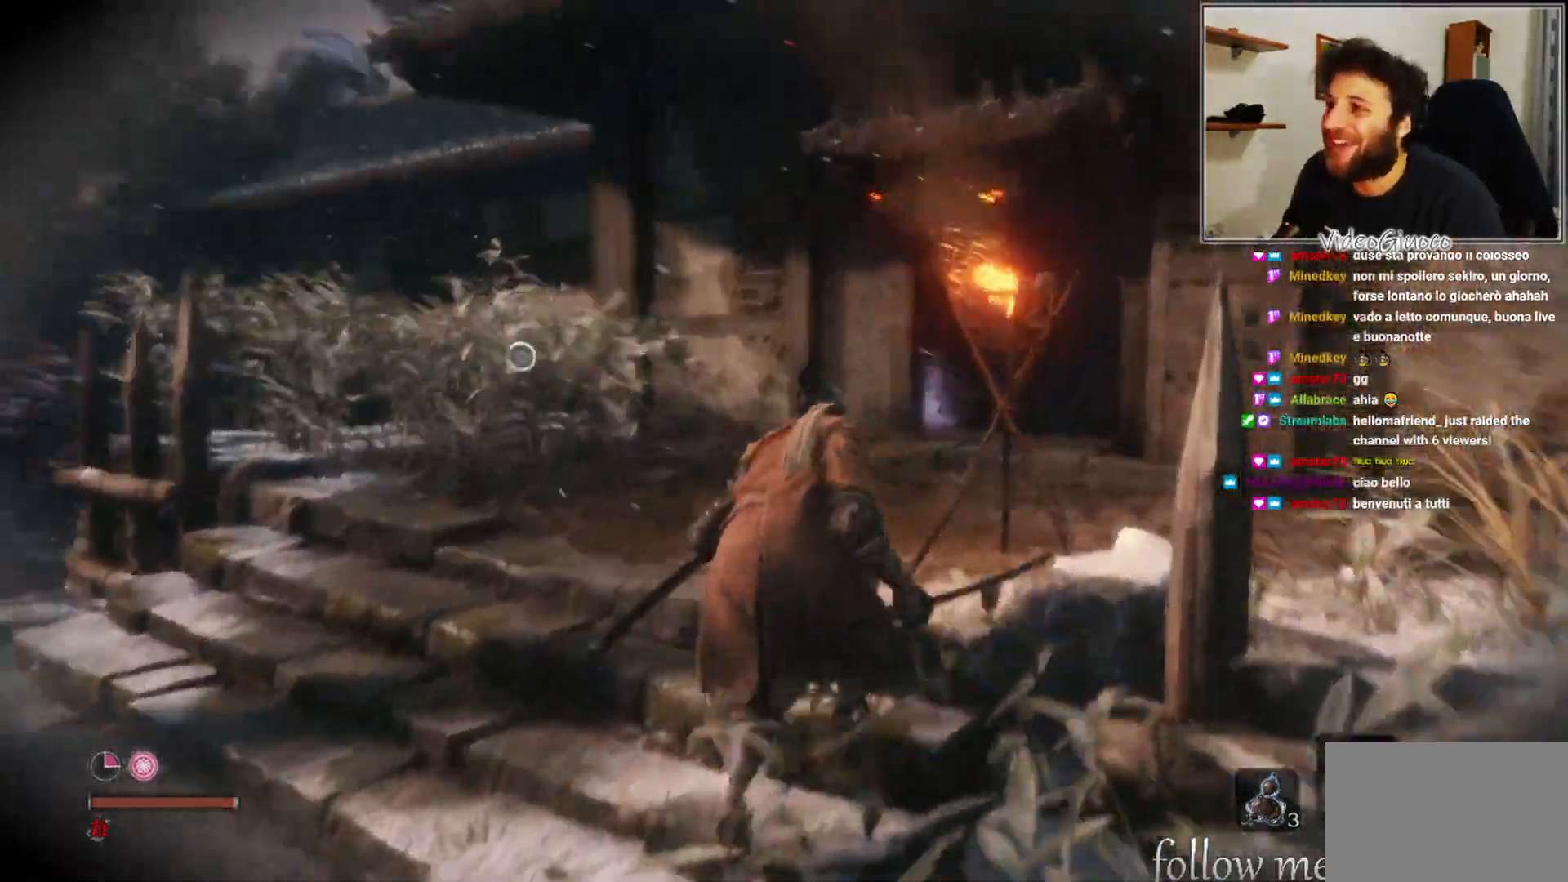
{"buttons": [], "left_stick": "up-right", "right_stick": "center", "events": [[200, "right_stick", "center"]]}
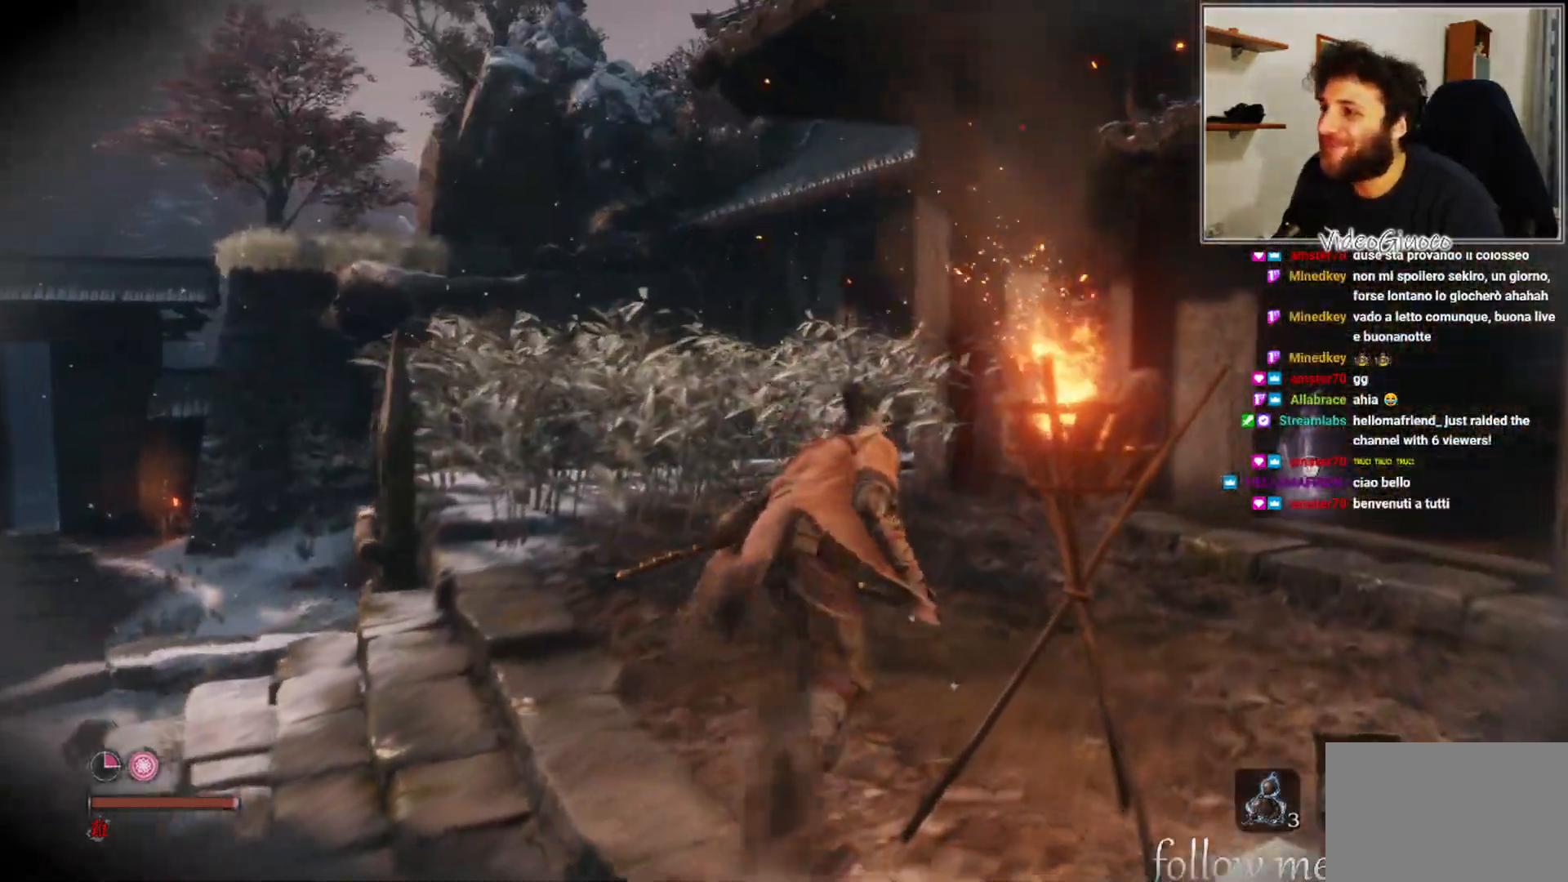
{"buttons": [], "left_stick": "up", "right_stick": "center", "events": [[500, "left_stick", "up"]]}
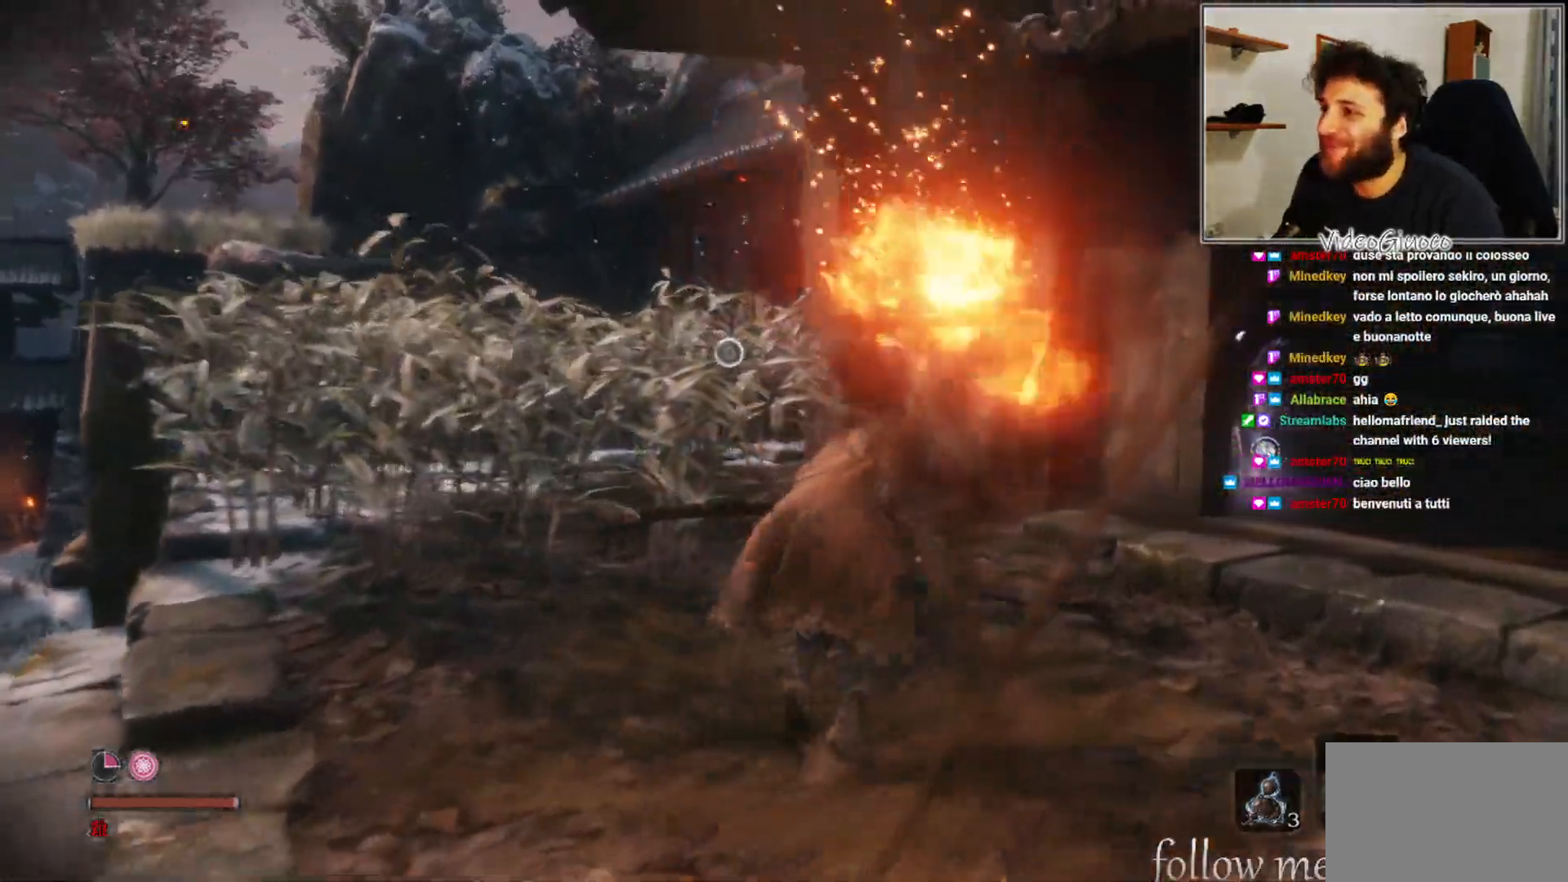
{"buttons": [], "left_stick": "up", "right_stick": "center", "events": []}
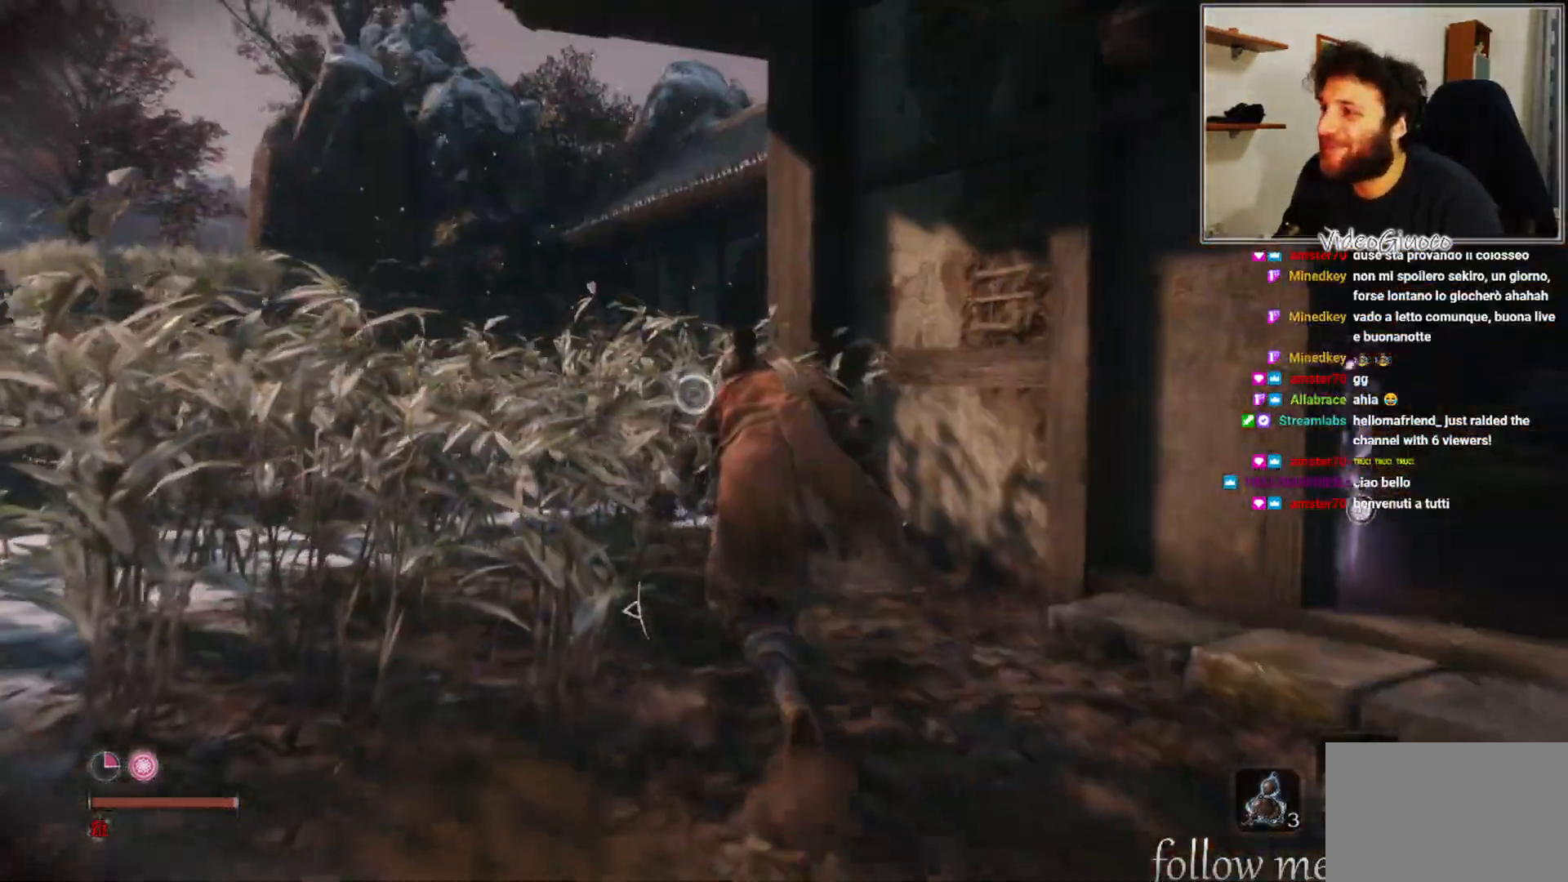
{"buttons": [], "left_stick": "up", "right_stick": "right", "events": [[500, "right_stick", "right"]]}
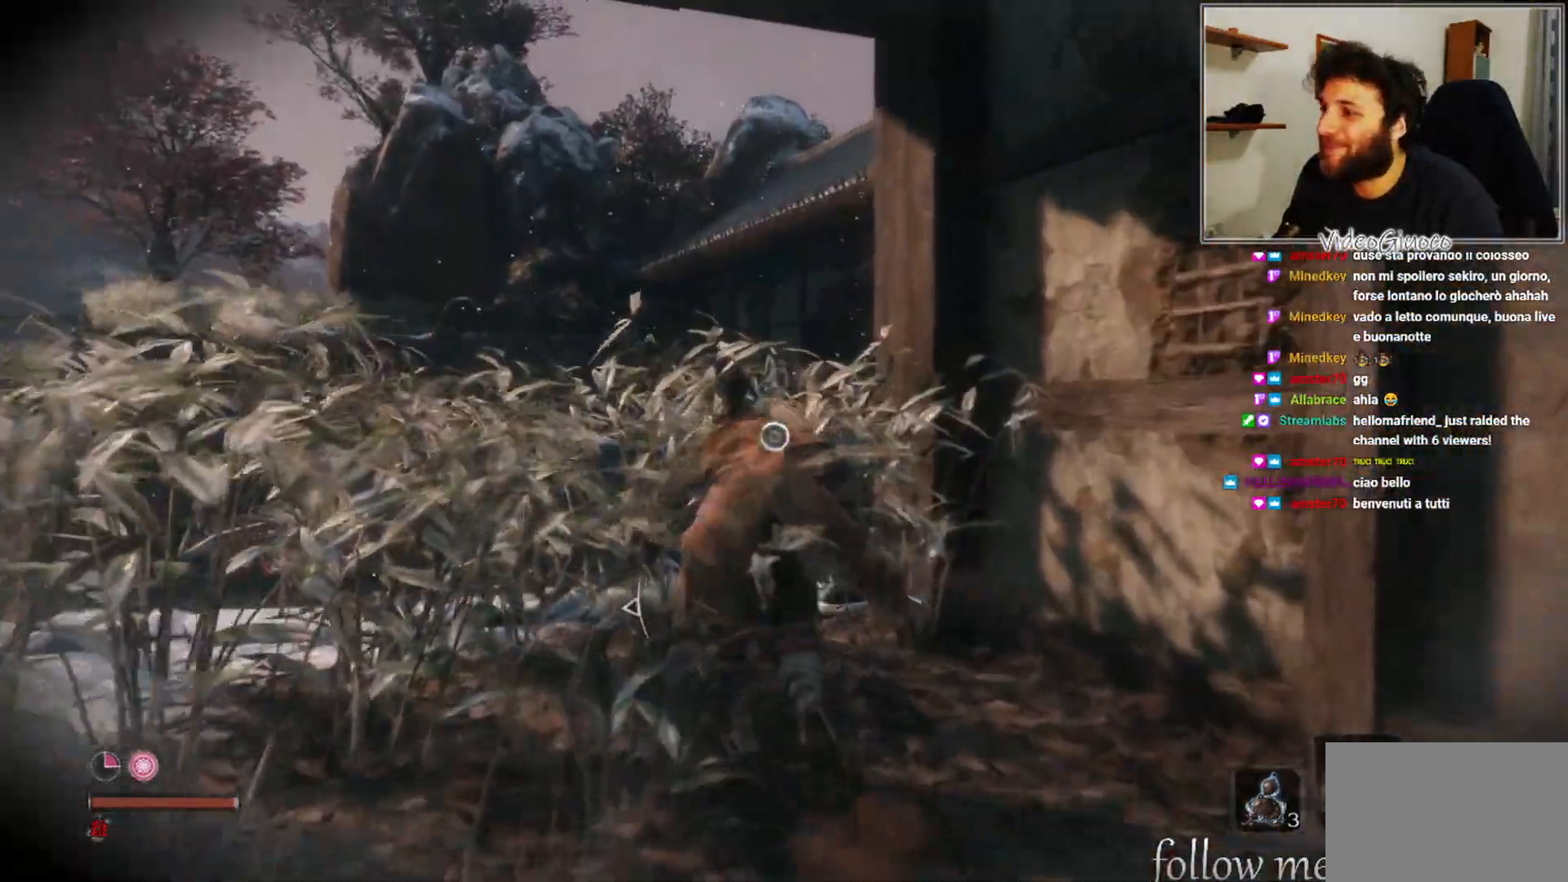
{"buttons": [], "left_stick": "up", "right_stick": "right", "events": [[267, "right_stick", "center"], [417, "right_stick", "right"]]}
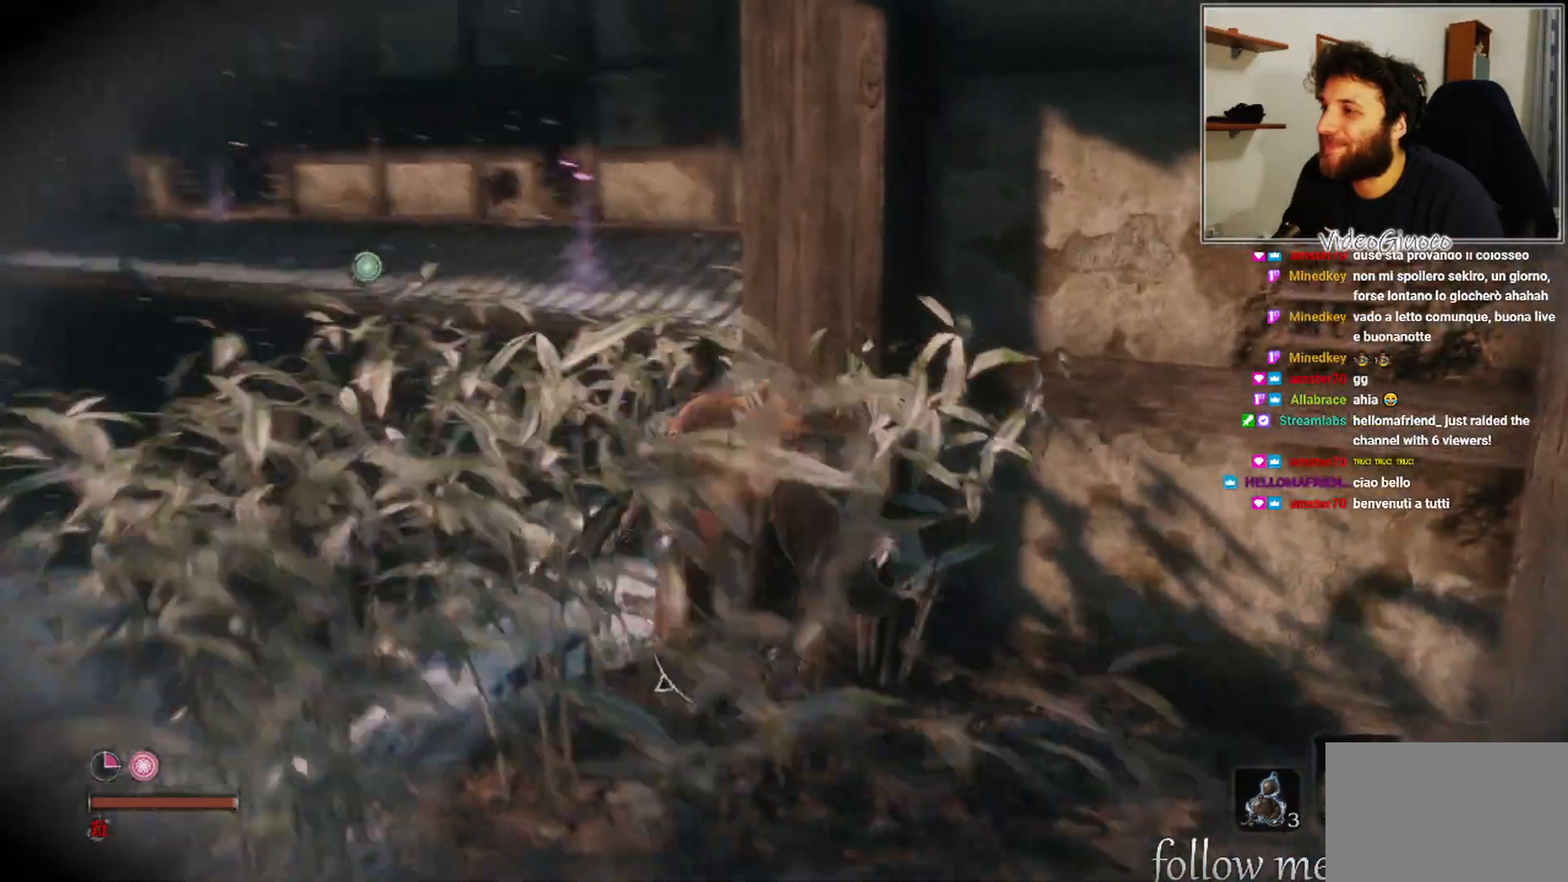
{"buttons": [], "left_stick": "up", "right_stick": "right", "events": [[150, "right_stick", "center"], [300, "right_stick", "right"]]}
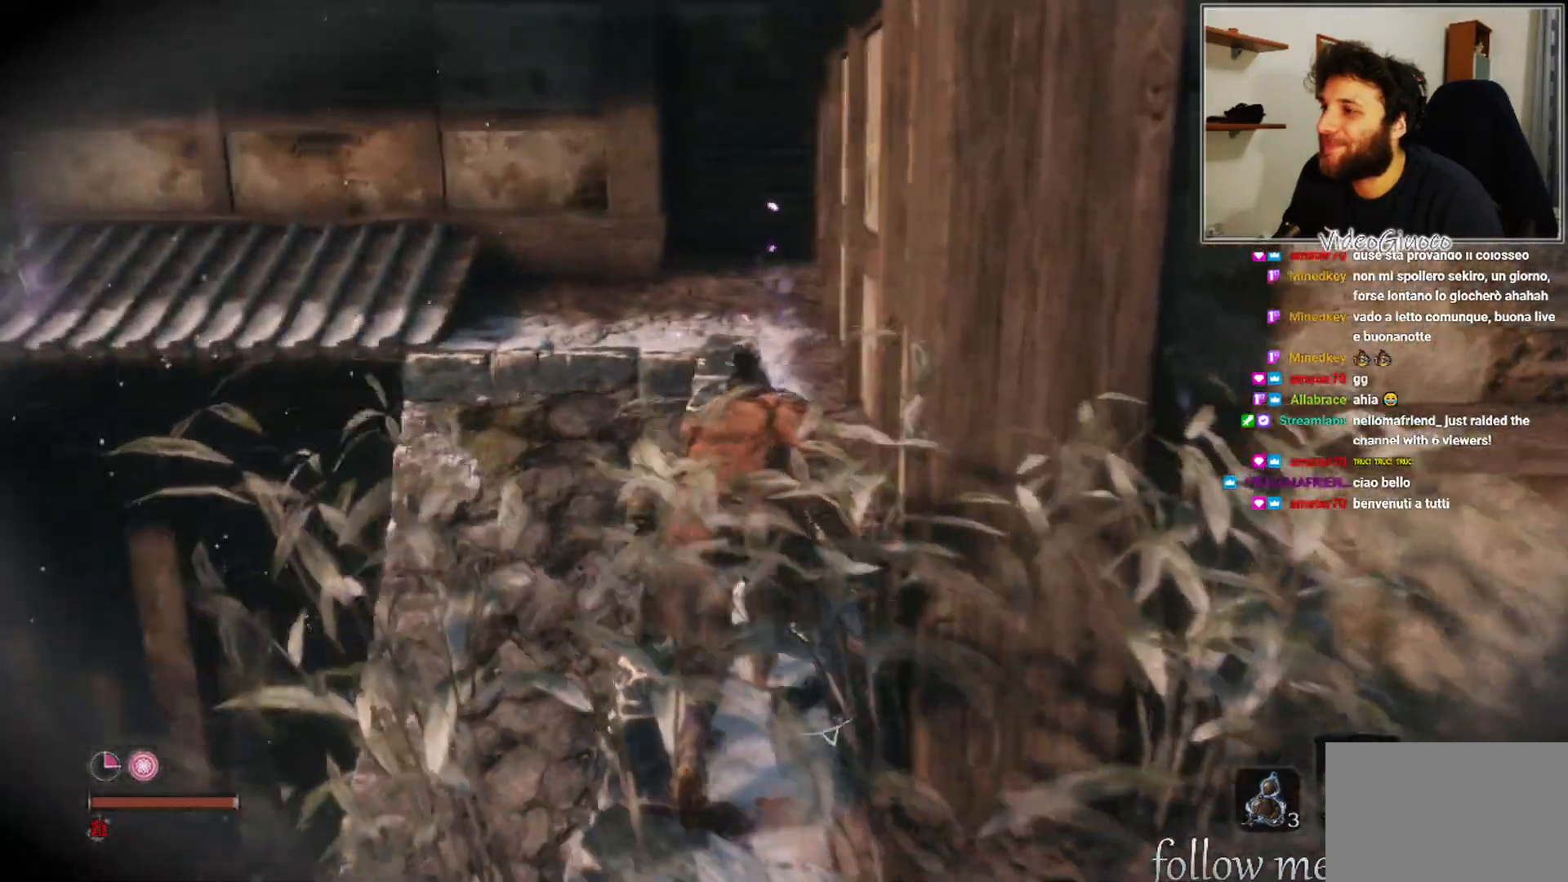
{"buttons": [], "left_stick": "up", "right_stick": "center", "events": [[33, "right_stick", "center"]]}
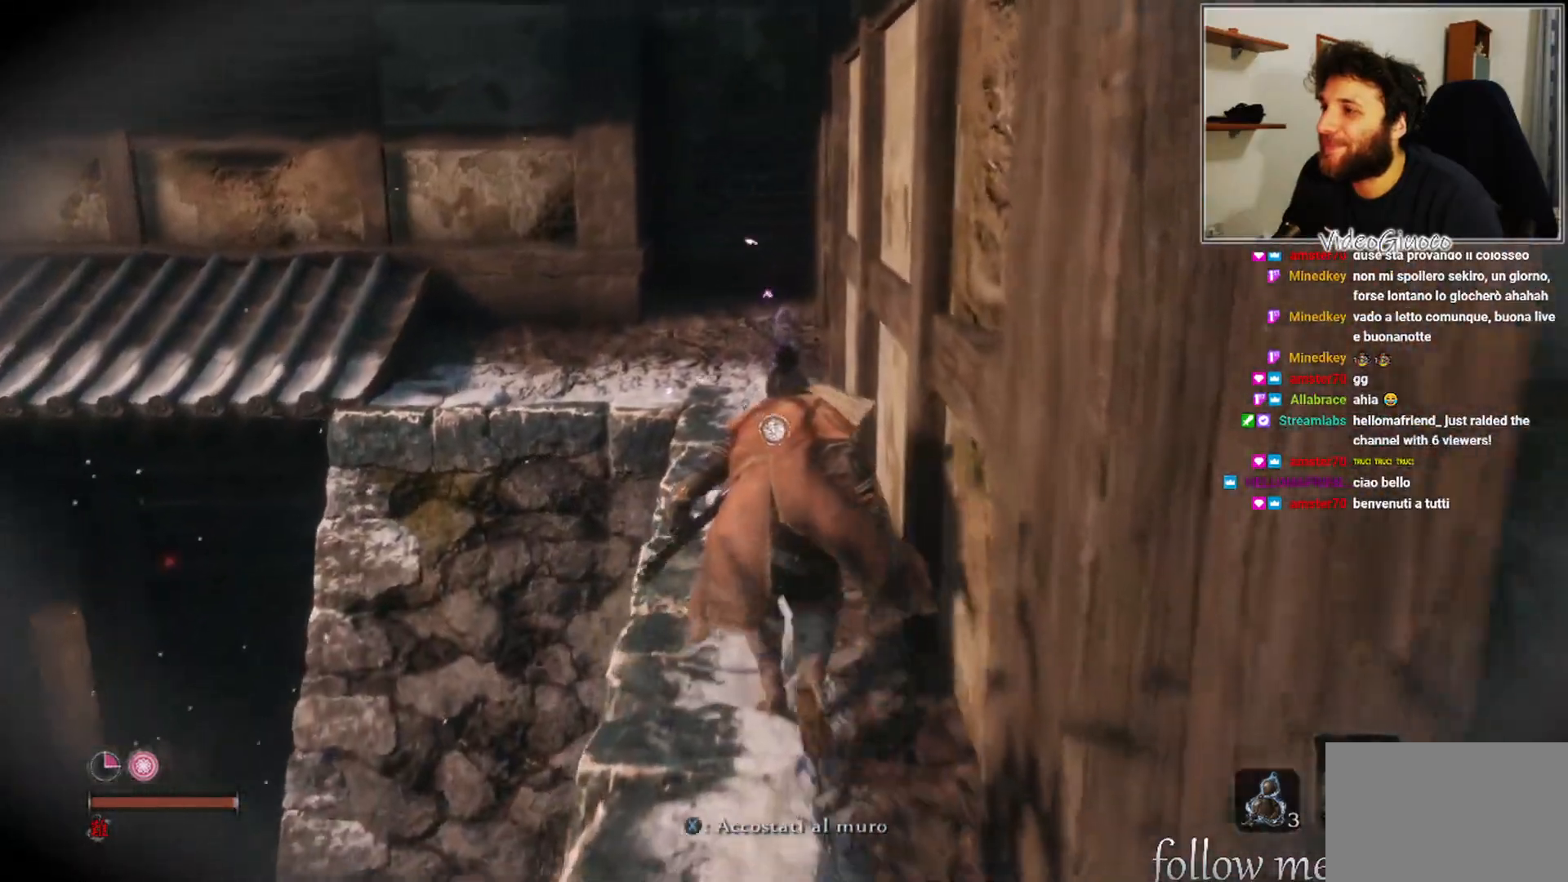
{"buttons": [], "left_stick": "up", "right_stick": "center", "events": []}
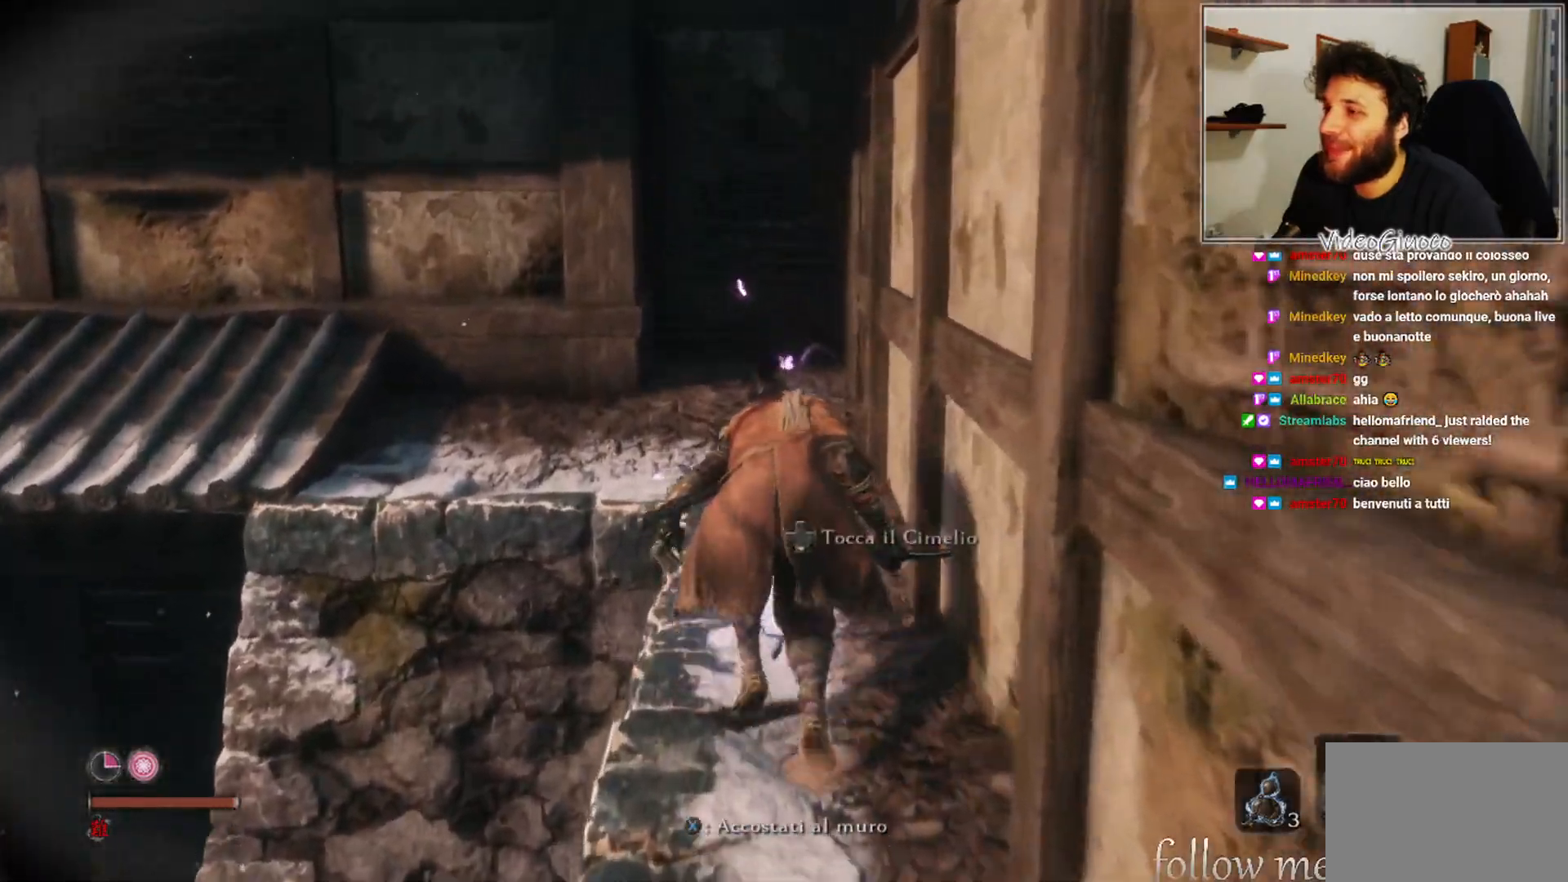
{"buttons": [], "left_stick": "up", "right_stick": "center", "events": []}